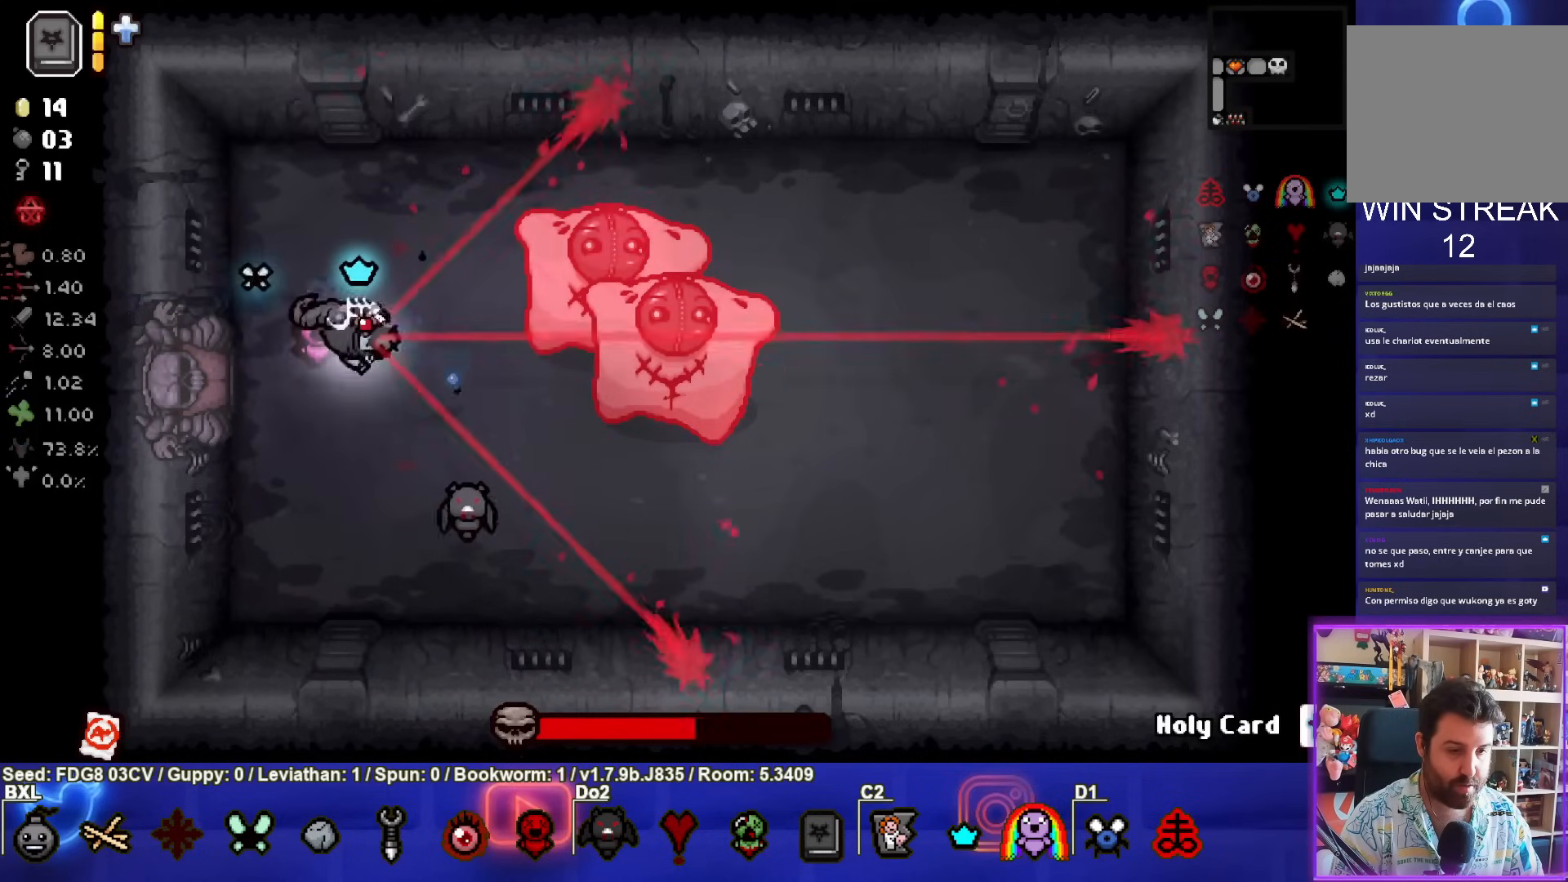
Gameplay with a controller (PlayStation layout); each line is a JSON object with the inputs held at the frame after it. "events" lists button and stick changes between this image and that frame as [ms after this image, input, new state], when the widget could be followed in between.
{"buttons": ["CIRCLE"], "left_stick": "center", "right_stick": "center", "events": [[117, "CIRCLE", "down"]]}
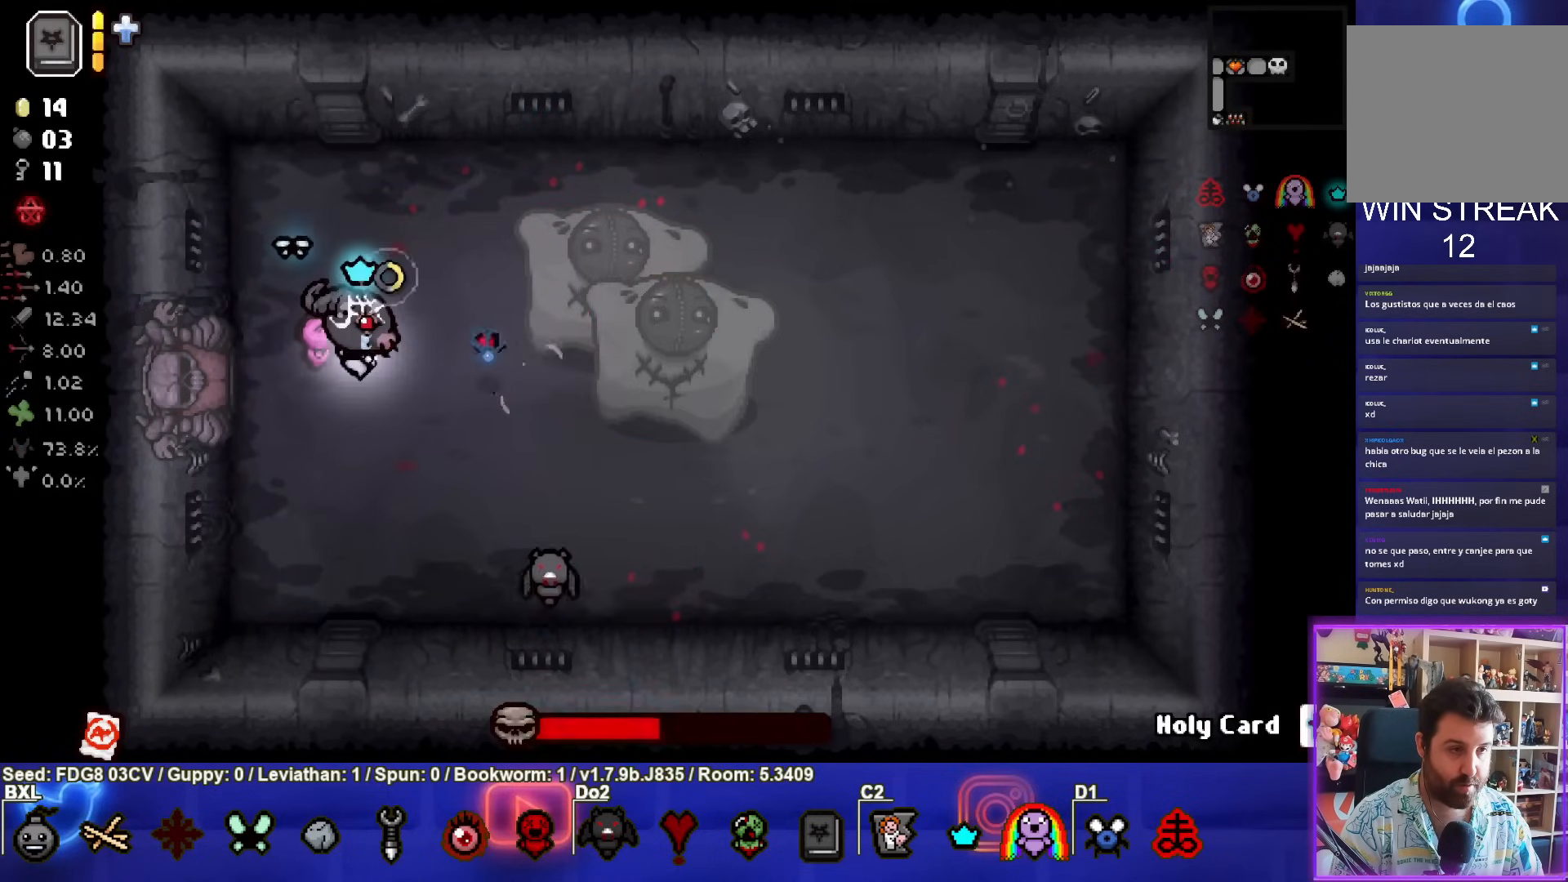
{"buttons": [], "left_stick": "right", "right_stick": "center", "events": [[350, "left_stick", "right"], [450, "CIRCLE", "up"]]}
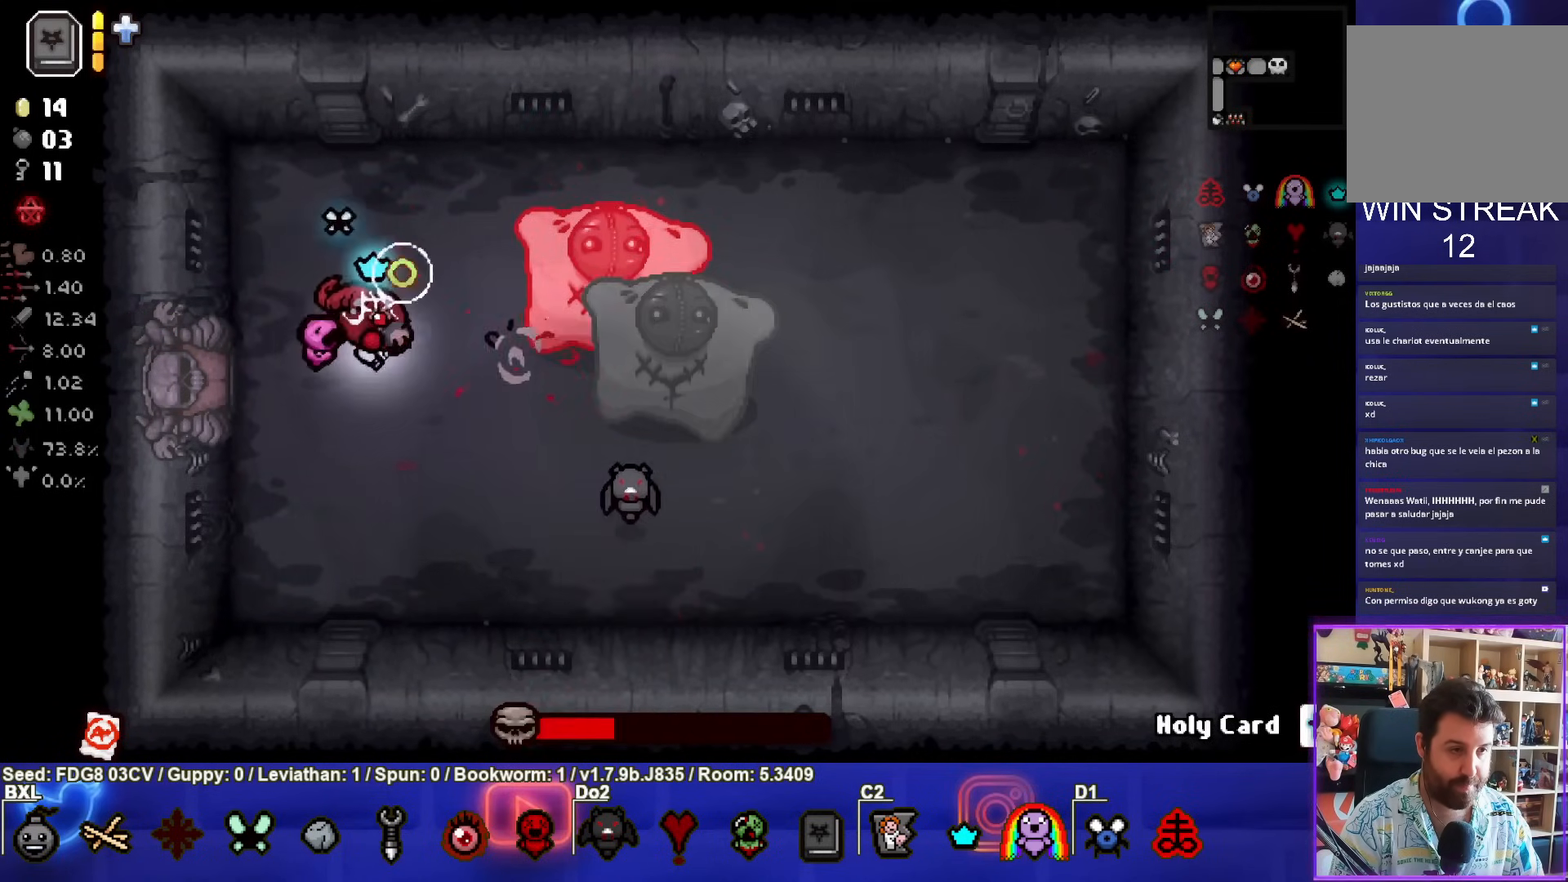
{"buttons": [], "left_stick": "right", "right_stick": "center", "events": [[100, "left_stick", "left"], [200, "left_stick", "right"]]}
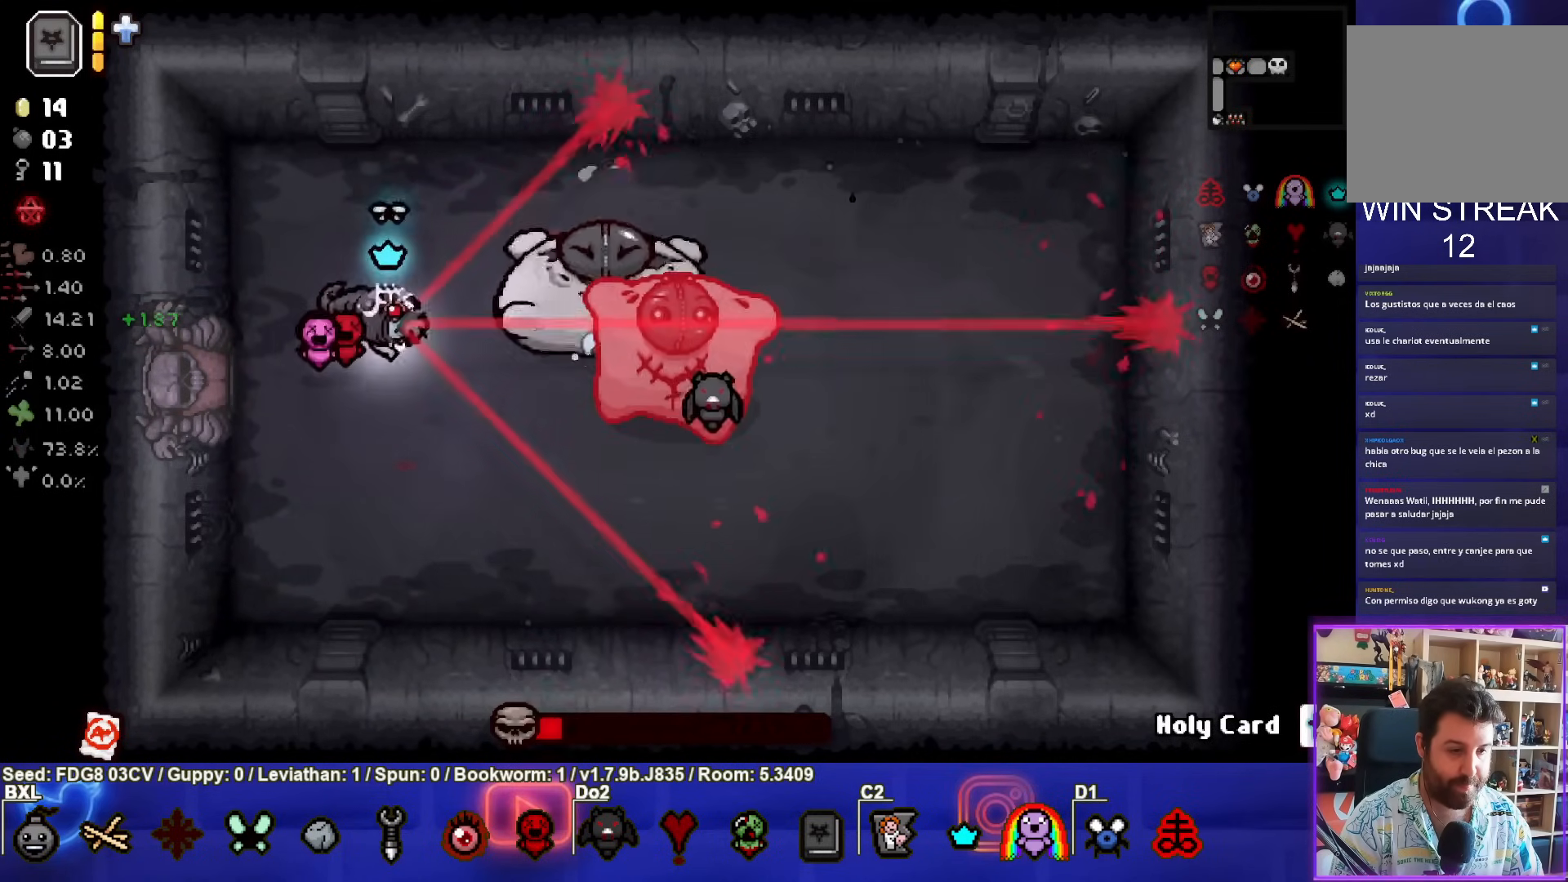
{"buttons": ["CIRCLE"], "left_stick": "center", "right_stick": "center", "events": [[167, "CIRCLE", "down"], [167, "left_stick", "down-left"], [317, "left_stick", "center"]]}
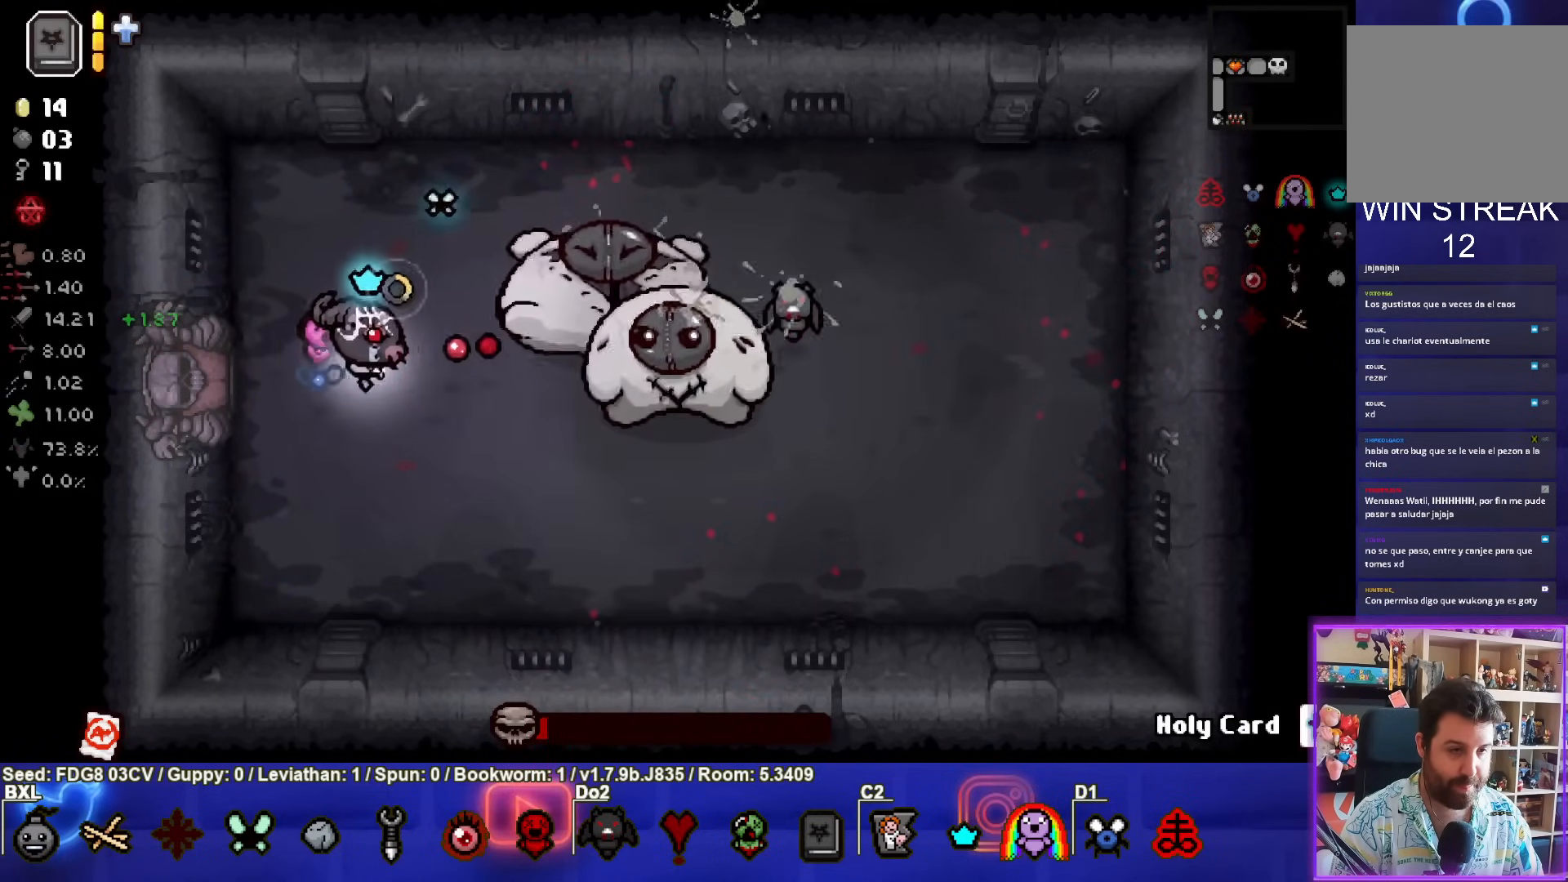
{"buttons": [], "left_stick": "center", "right_stick": "center", "events": [[183, "left_stick", "right"], [283, "left_stick", "center"], [367, "CIRCLE", "up"]]}
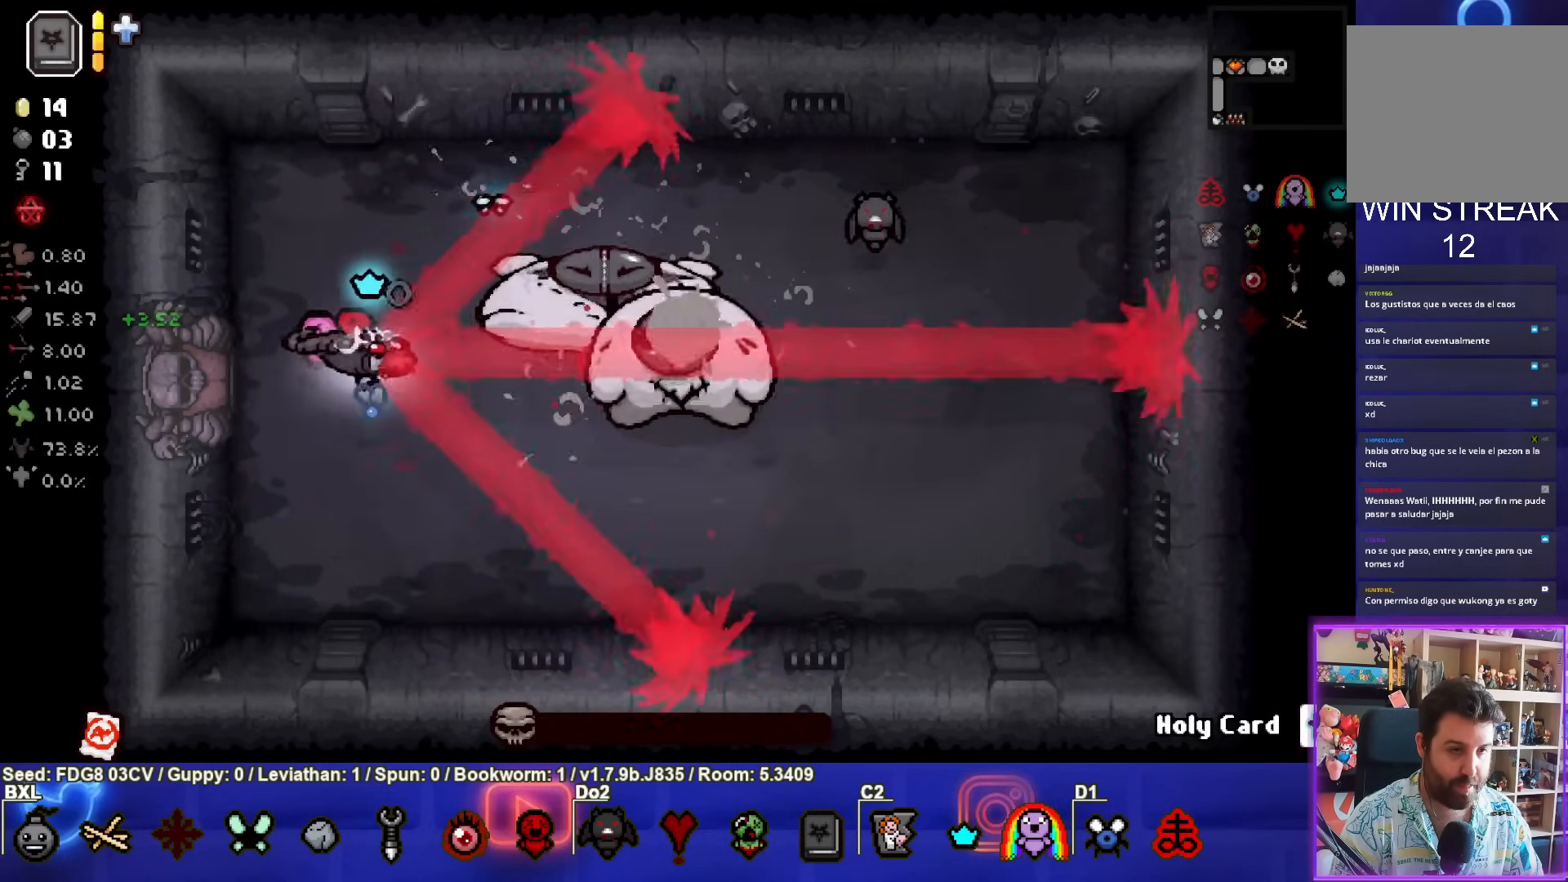
{"buttons": [], "left_stick": "down-right", "right_stick": "center", "events": [[483, "left_stick", "down-right"]]}
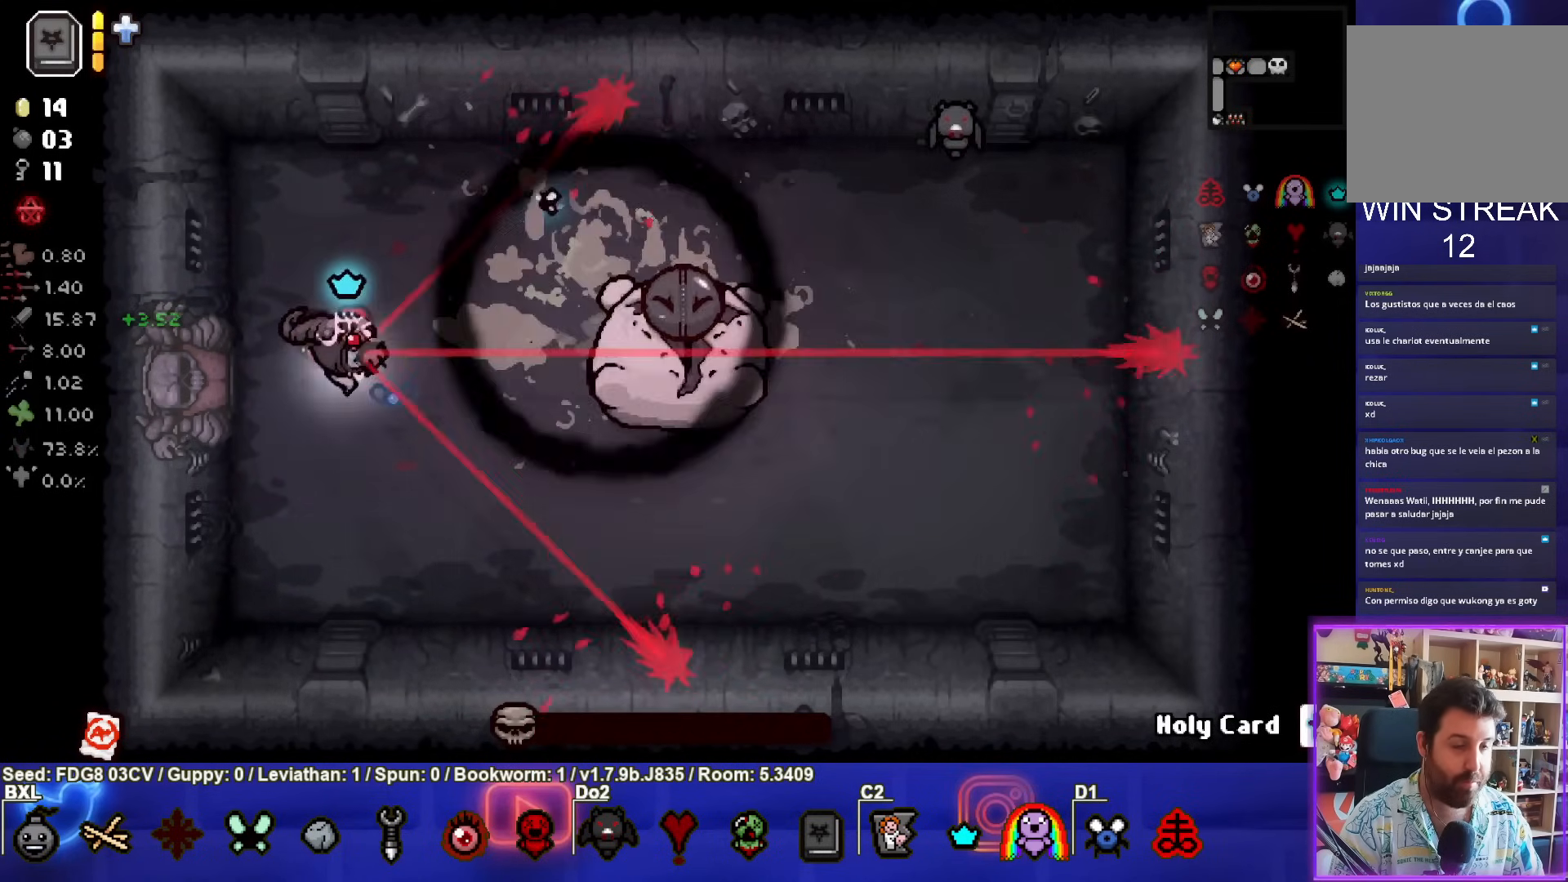
{"buttons": [], "left_stick": "center", "right_stick": "center", "events": [[100, "left_stick", "center"]]}
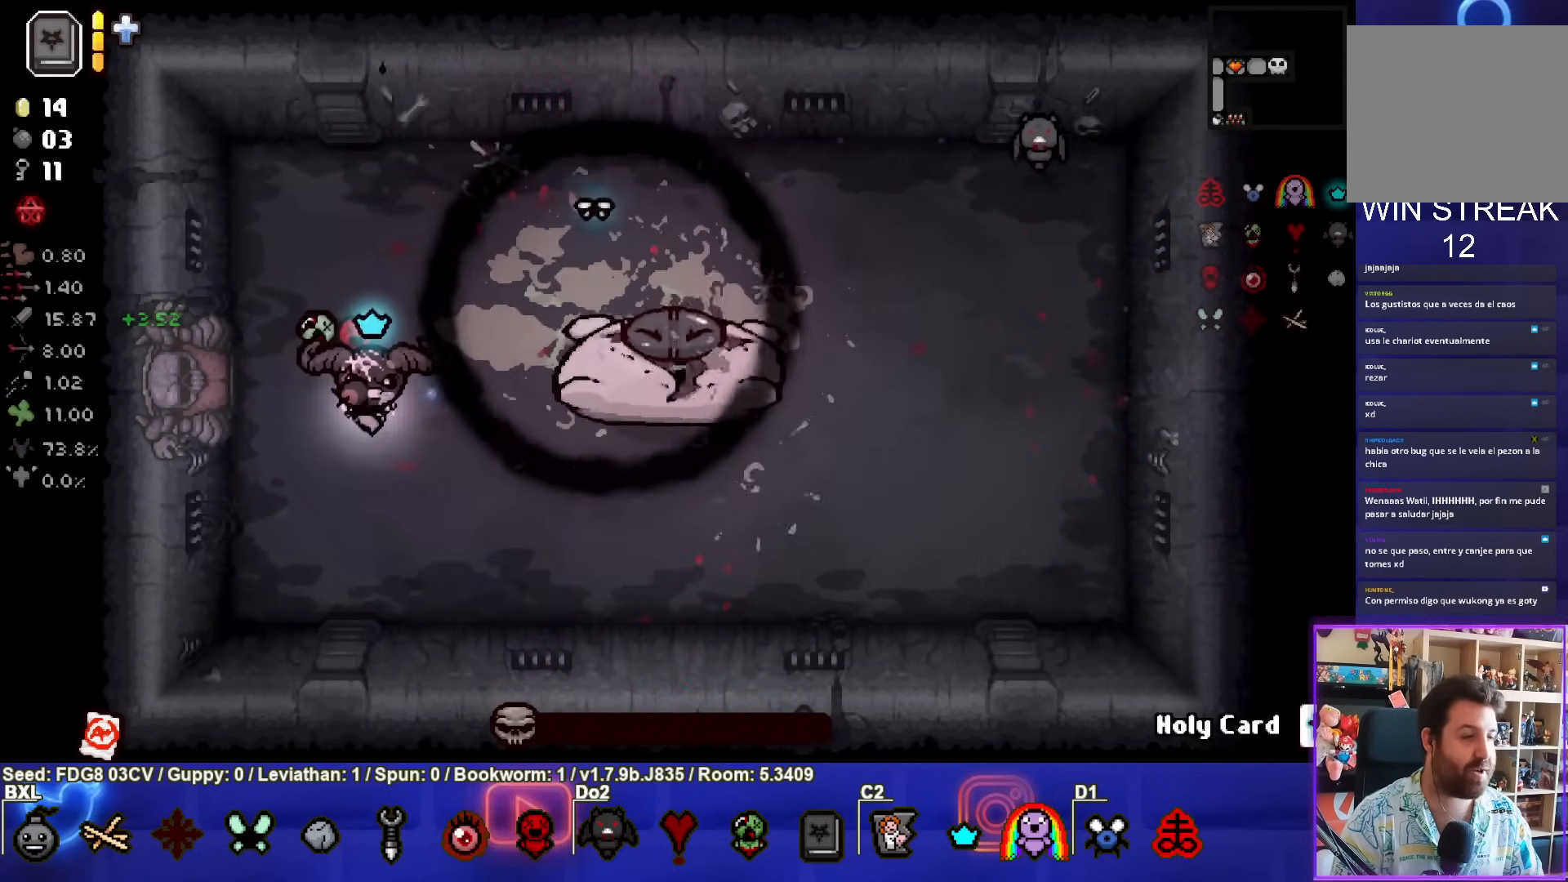
{"buttons": [], "left_stick": "center", "right_stick": "center", "events": []}
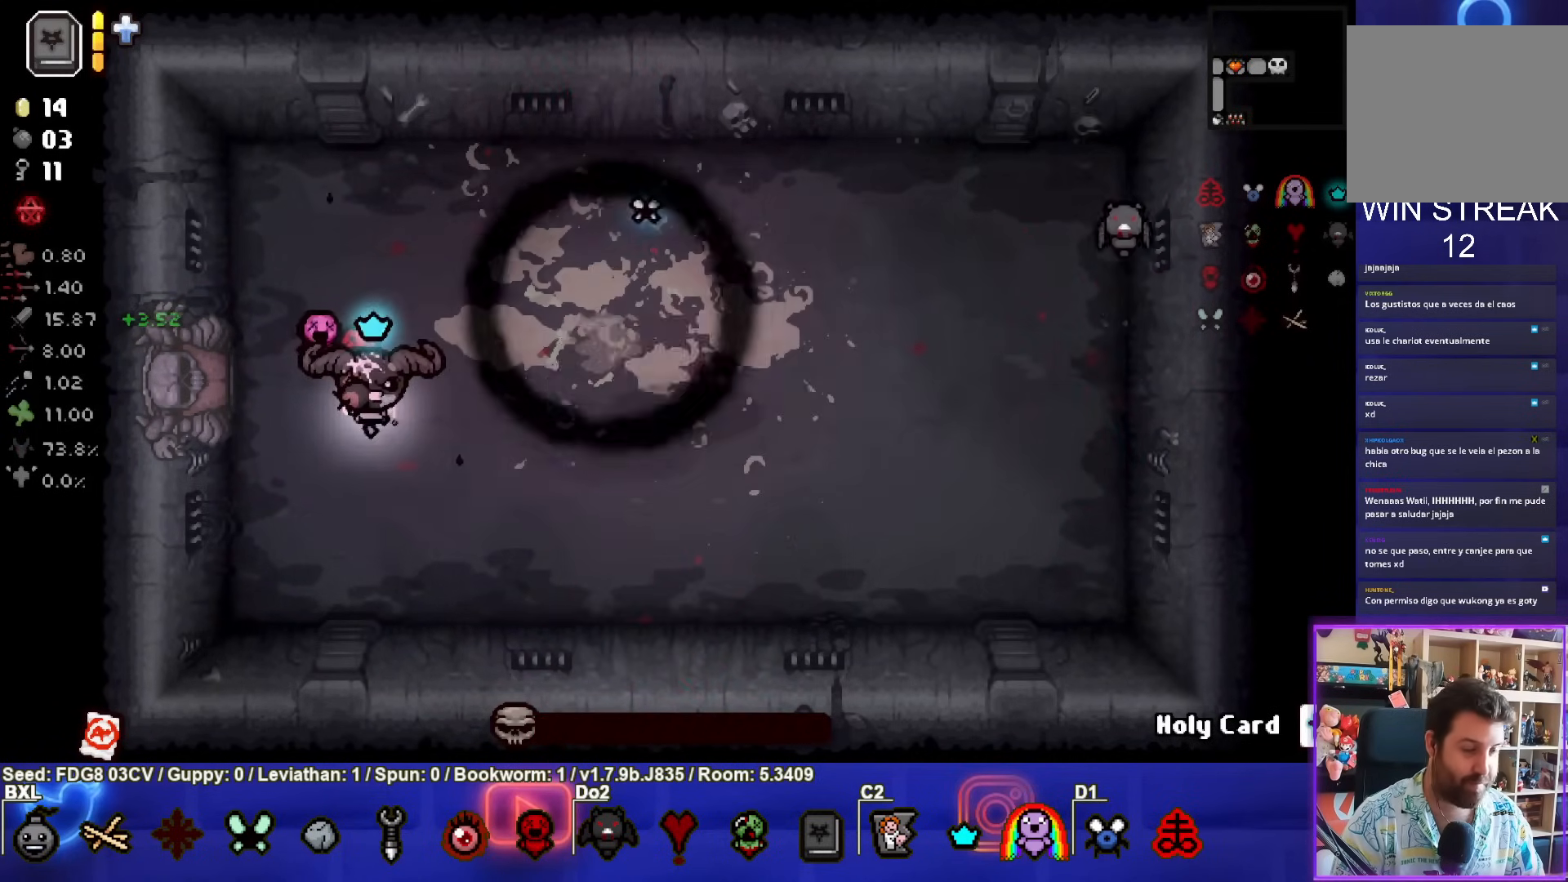
{"buttons": [], "left_stick": "center", "right_stick": "center", "events": []}
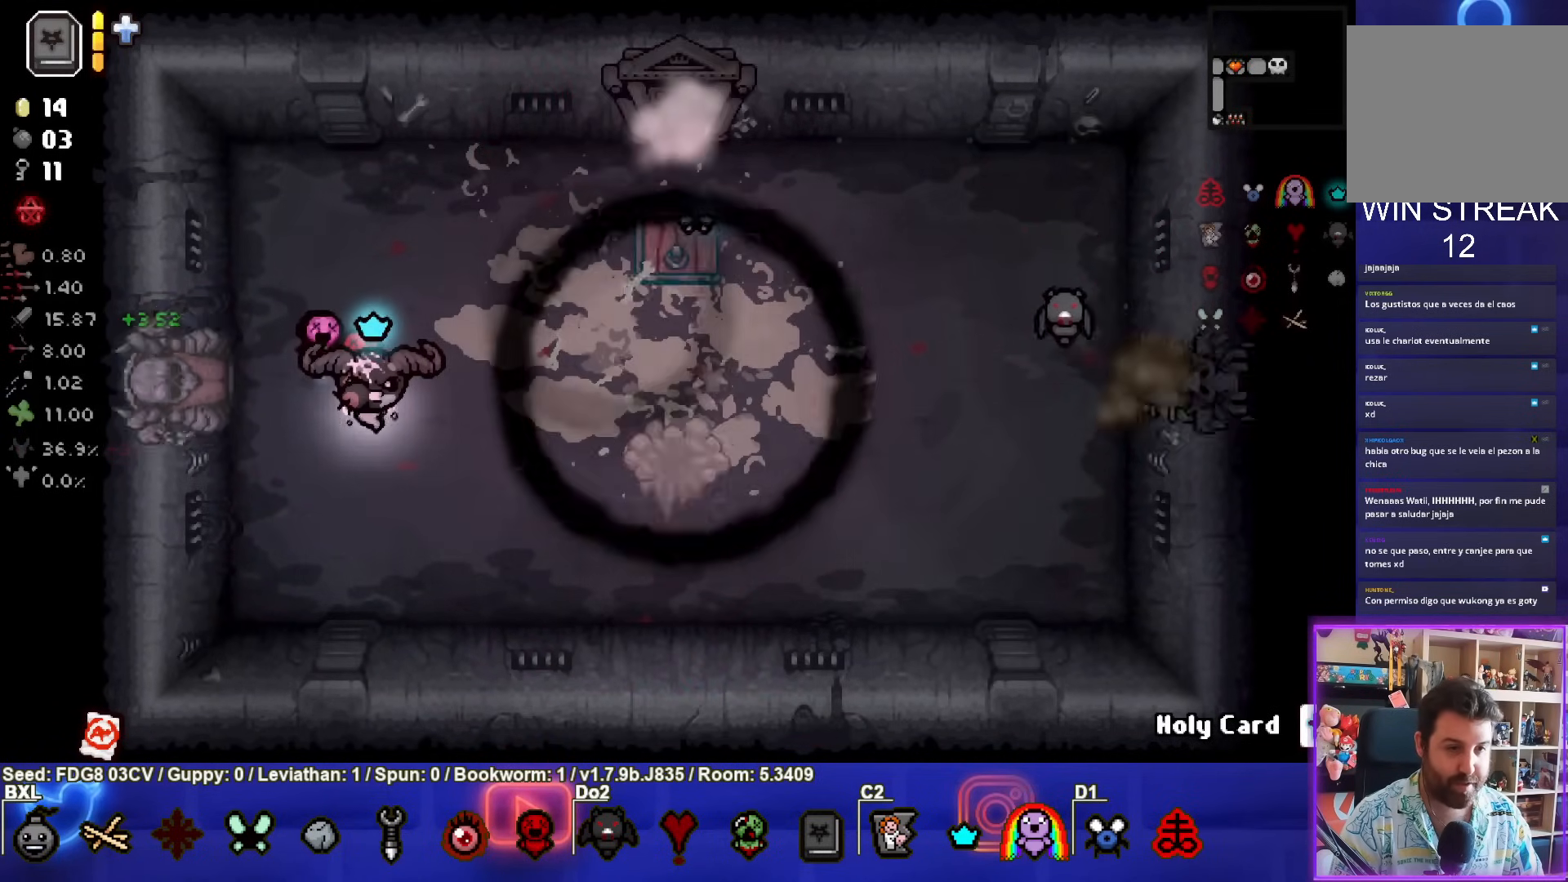
{"buttons": [], "left_stick": "right", "right_stick": "center", "events": [[233, "left_stick", "right"]]}
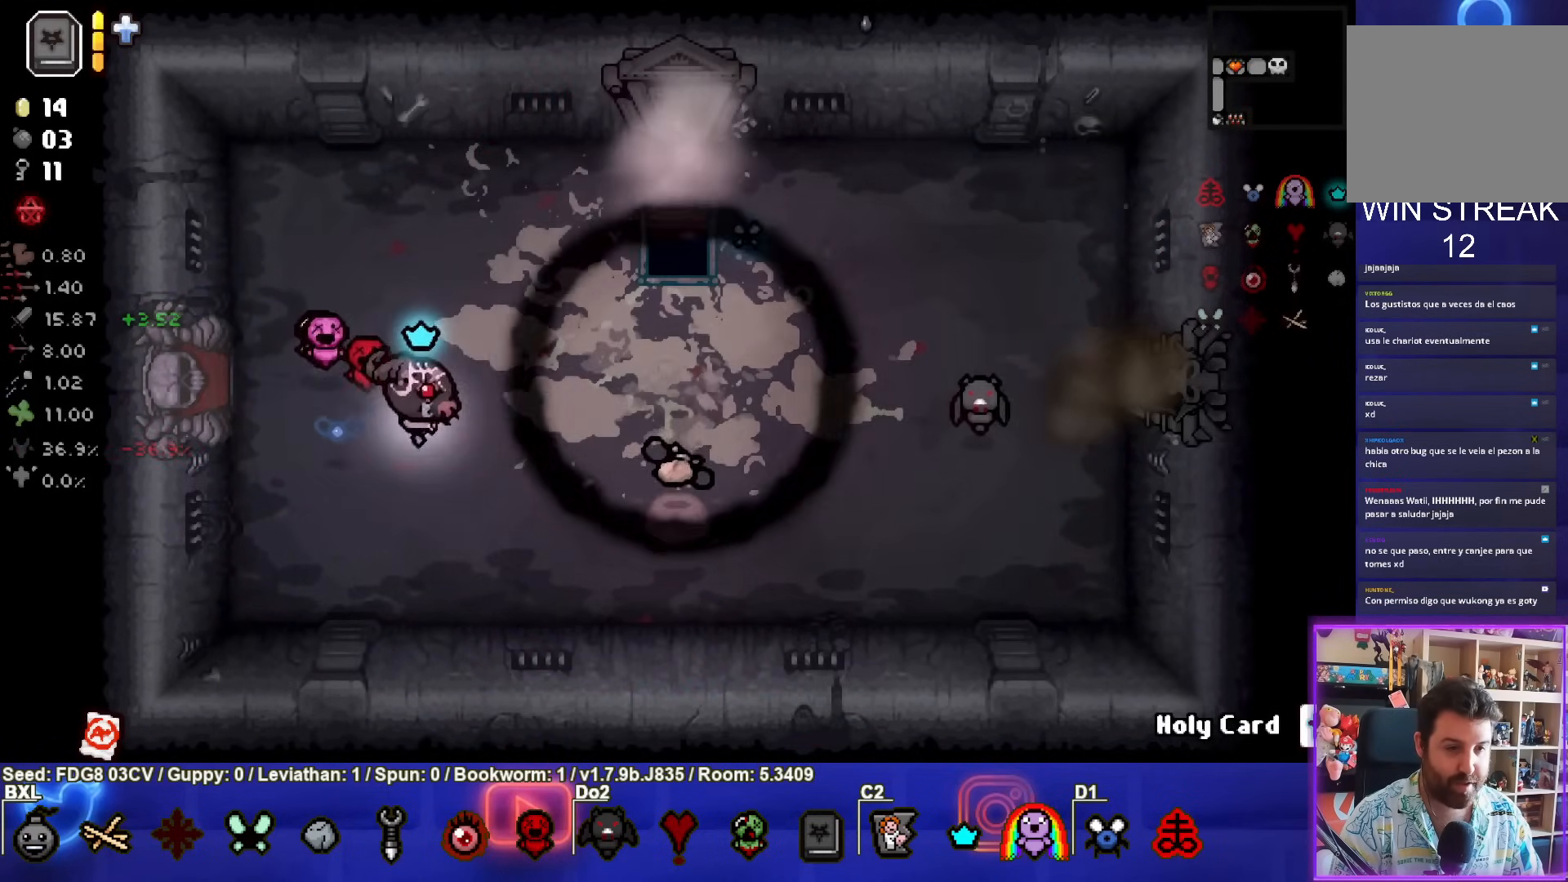
{"buttons": [], "left_stick": "right", "right_stick": "center", "events": []}
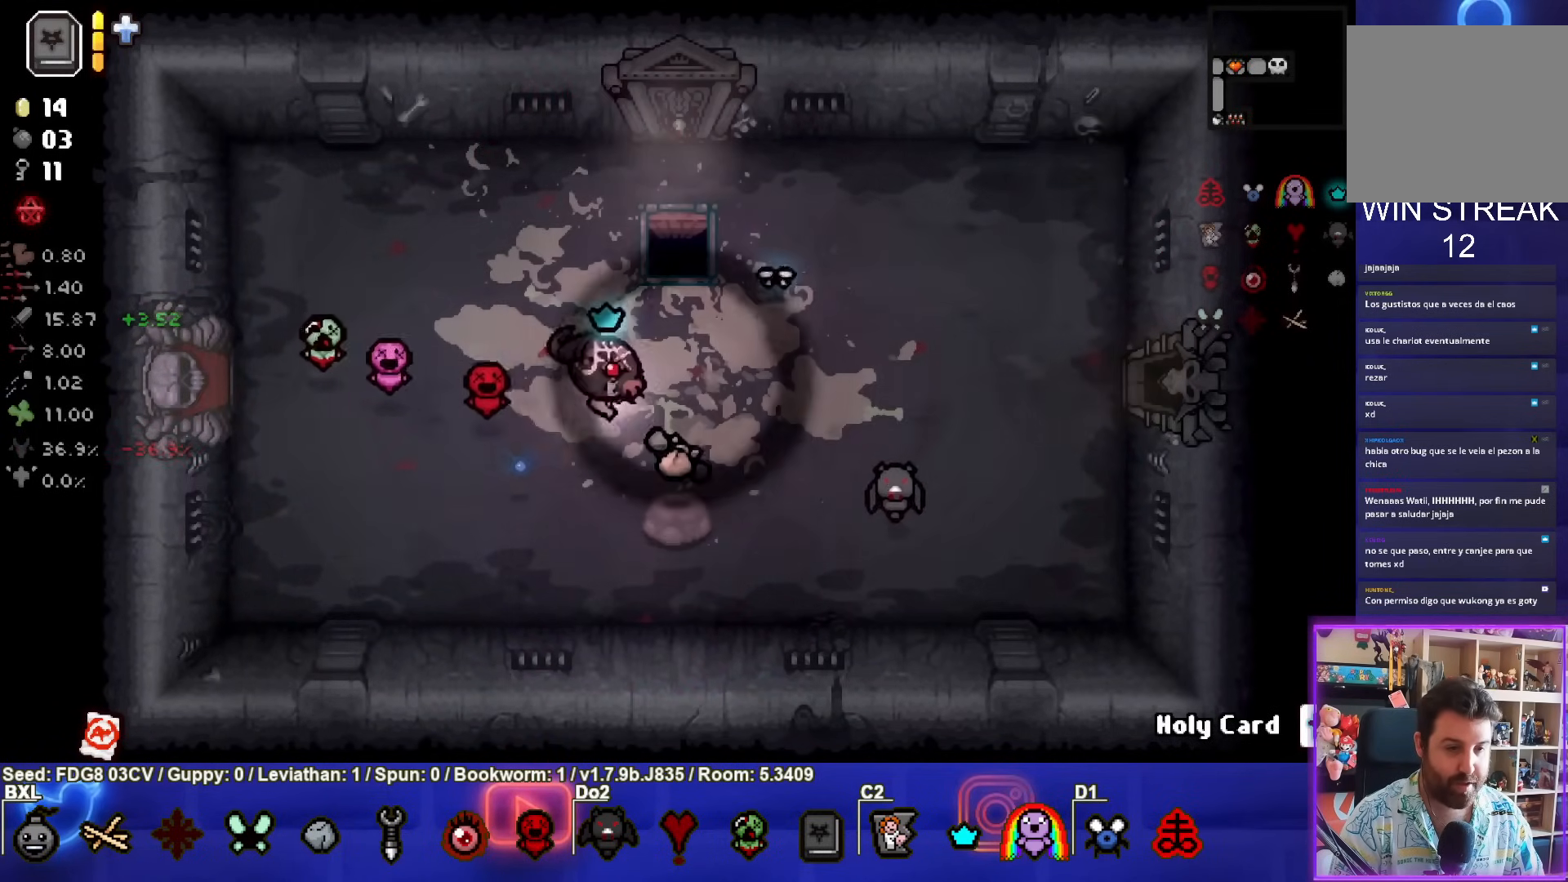
{"buttons": [], "left_stick": "left", "right_stick": "center", "events": [[17, "left_stick", "down-right"], [167, "left_stick", "down"], [333, "left_stick", "up-left"], [383, "left_stick", "left"]]}
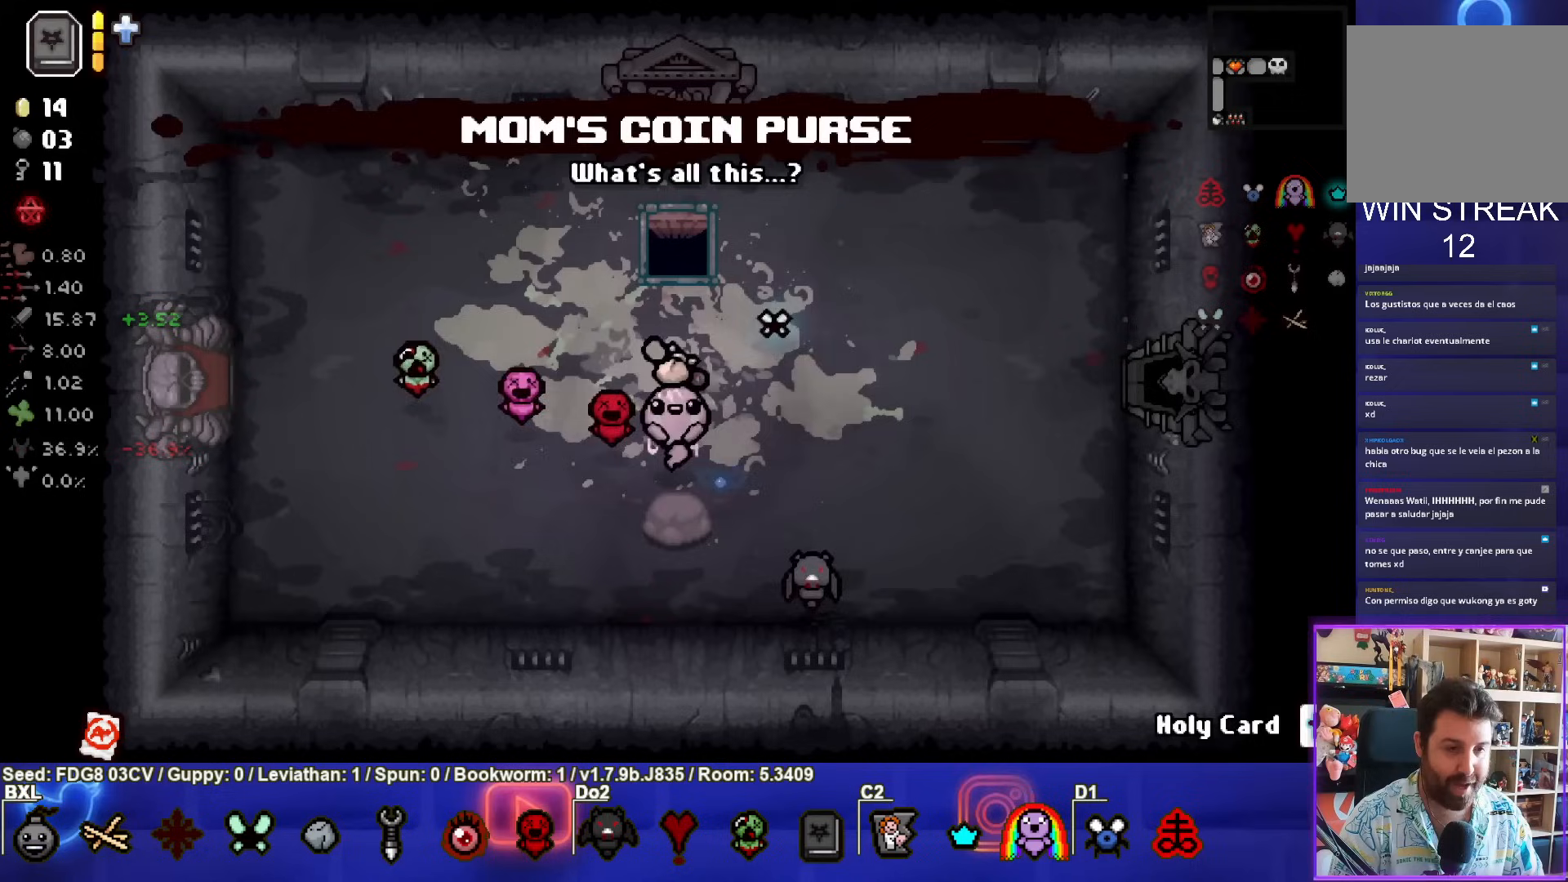
{"buttons": [], "left_stick": "center", "right_stick": "center", "events": [[117, "left_stick", "down-left"], [383, "left_stick", "center"]]}
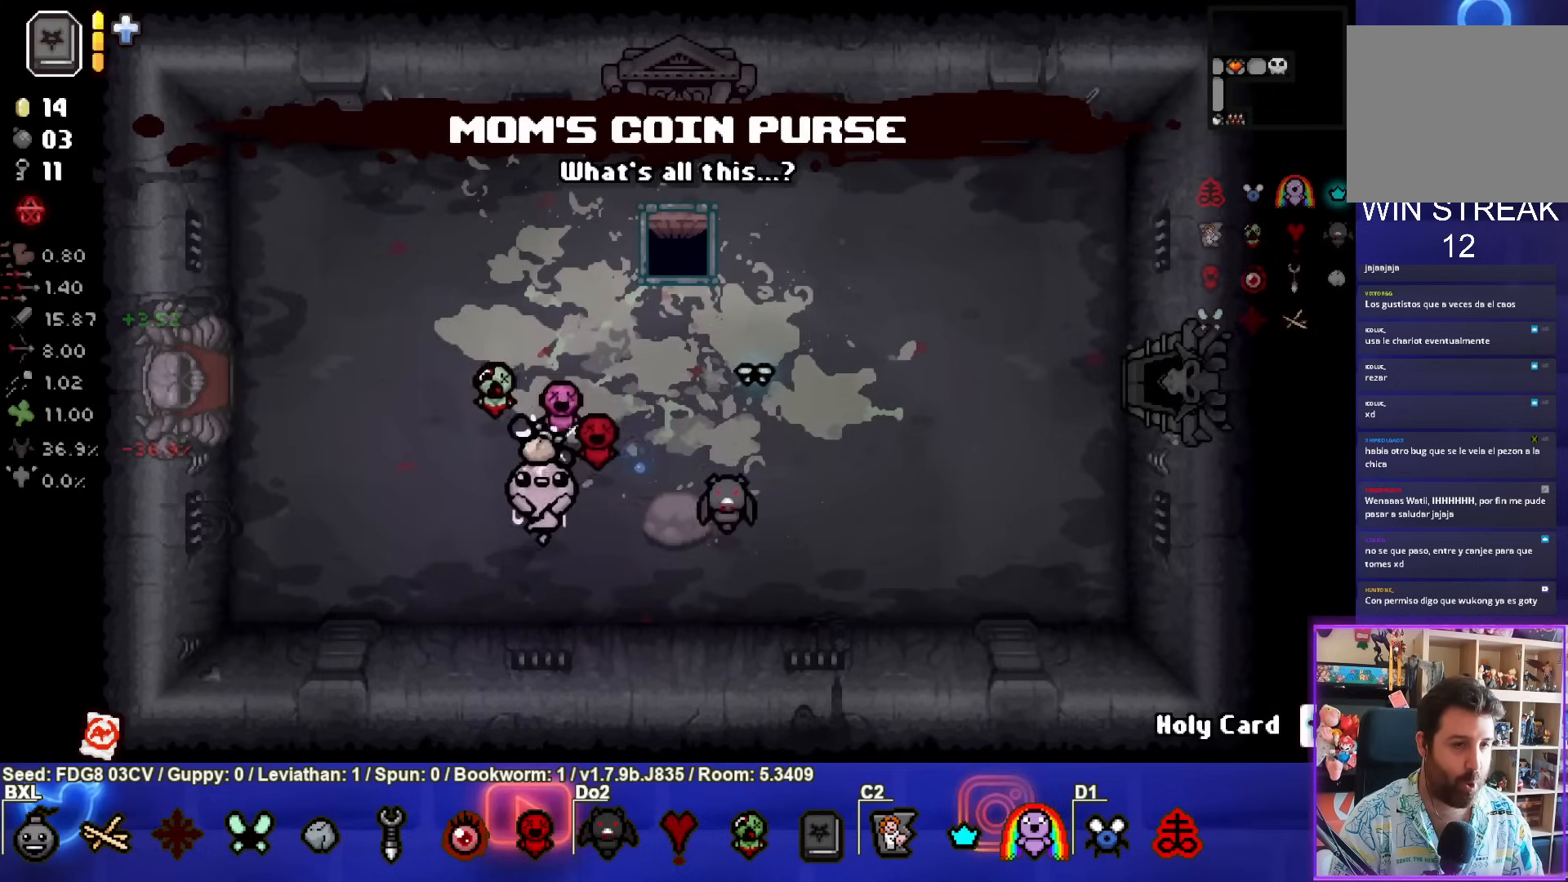
{"buttons": [], "left_stick": "up-left", "right_stick": "center", "events": [[117, "left_stick", "up-left"]]}
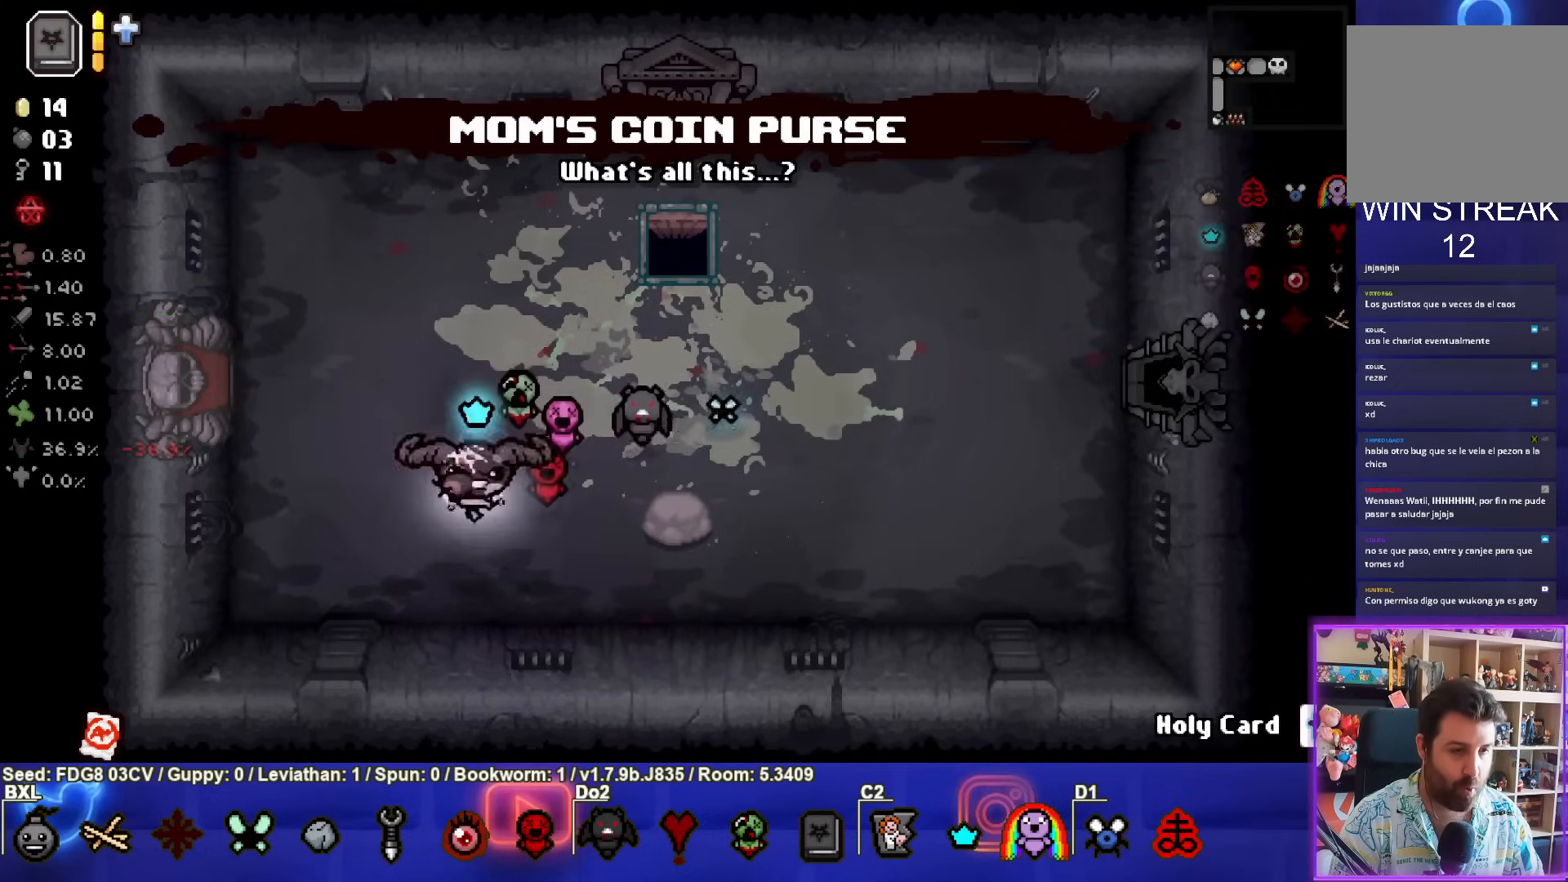
{"buttons": [], "left_stick": "up", "right_stick": "center", "events": [[417, "left_stick", "up"]]}
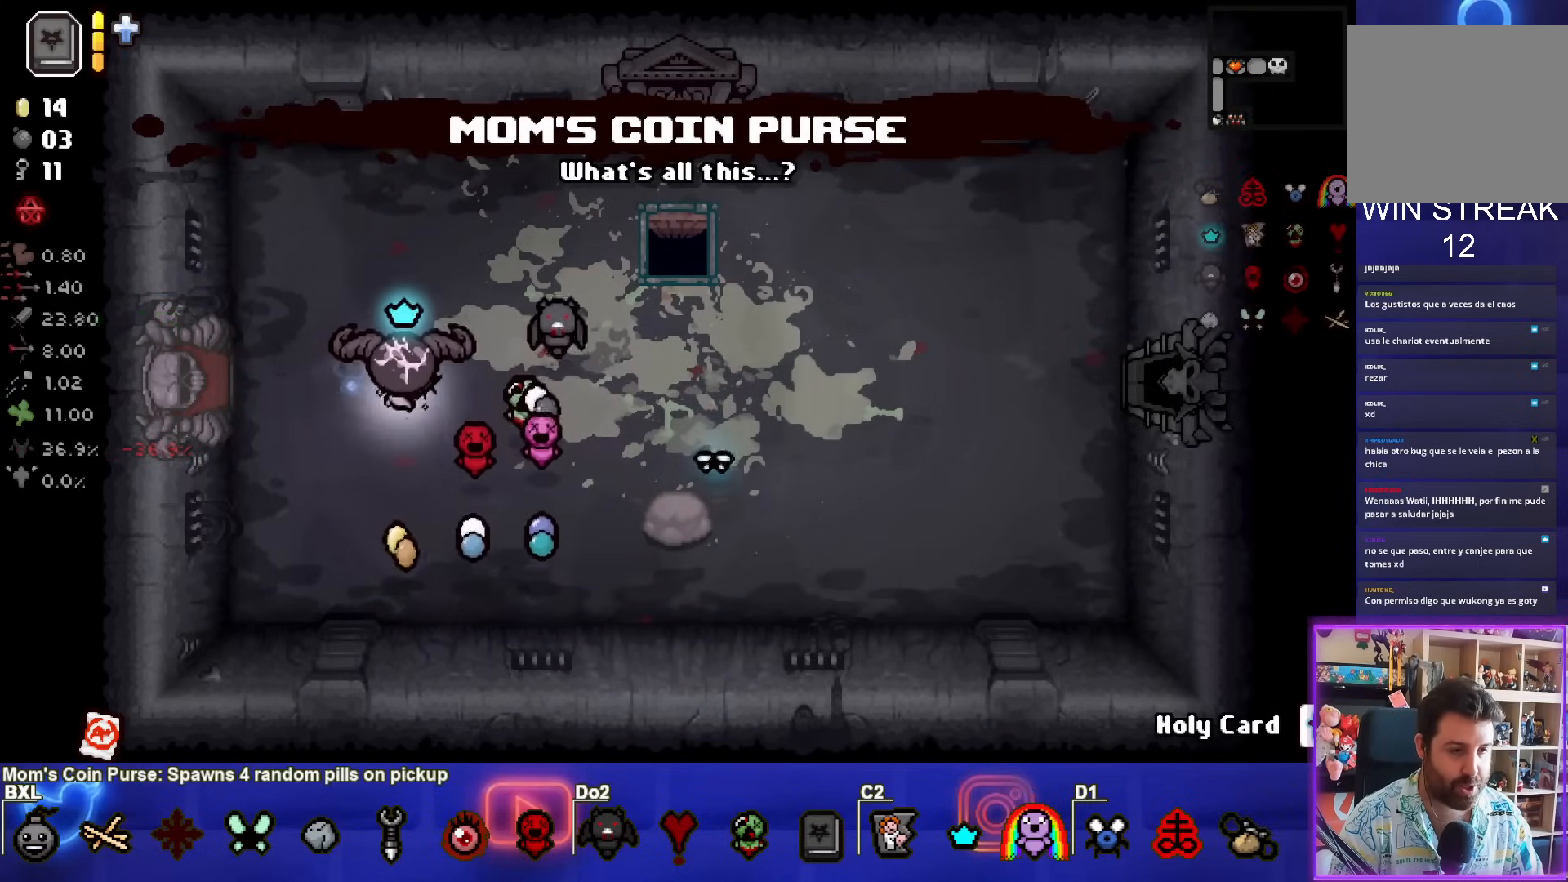
{"buttons": [], "left_stick": "right", "right_stick": "center", "events": [[183, "left_stick", "up-right"], [300, "left_stick", "right"]]}
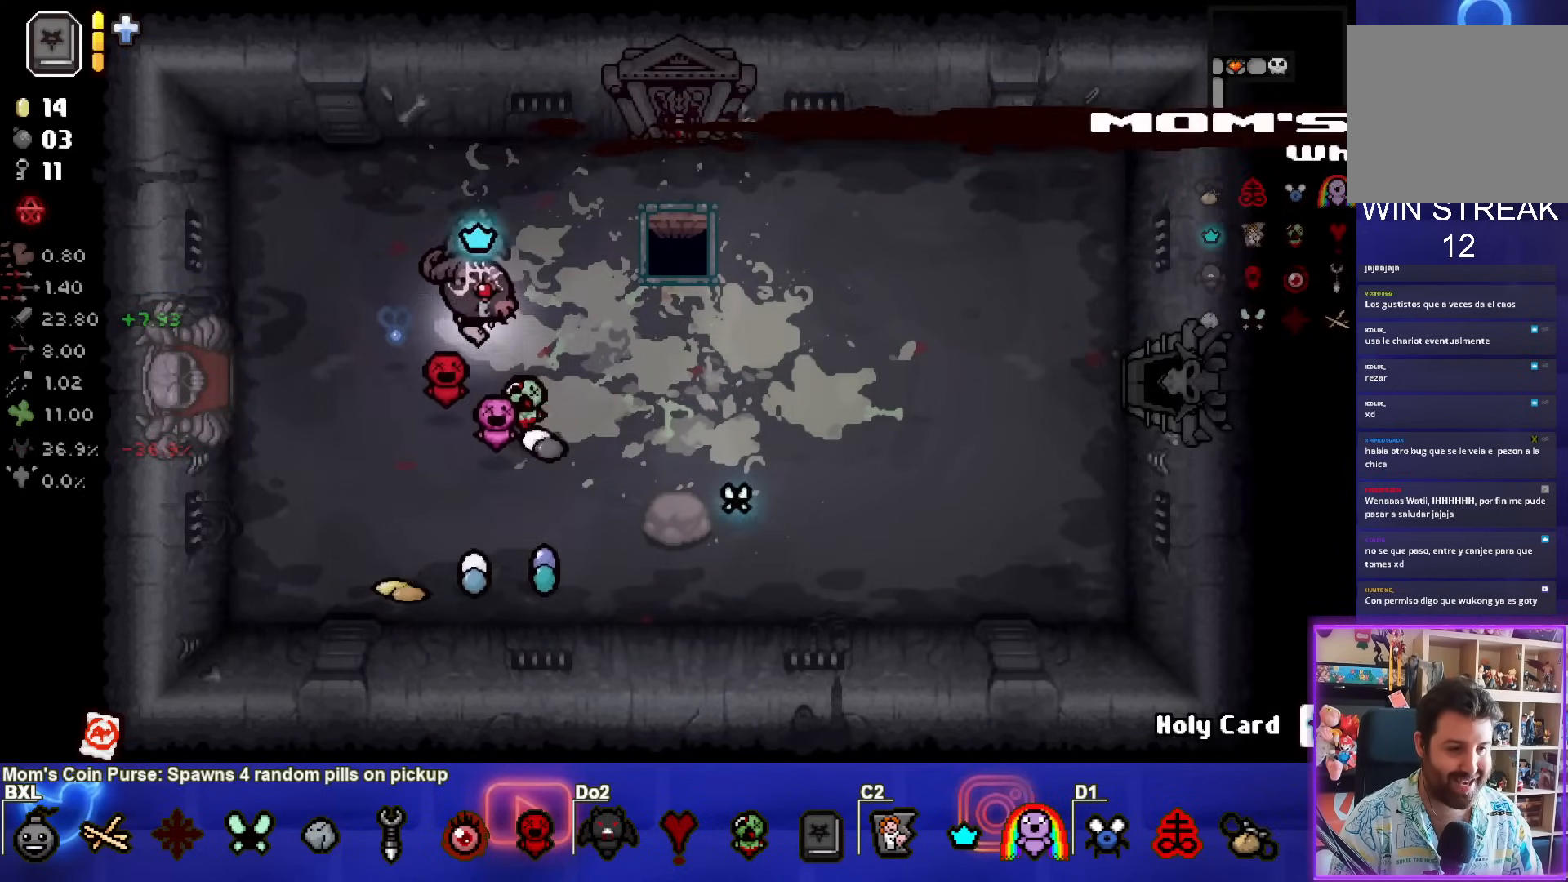
{"buttons": ["CIRCLE"], "left_stick": "right", "right_stick": "center", "events": [[83, "CIRCLE", "down"]]}
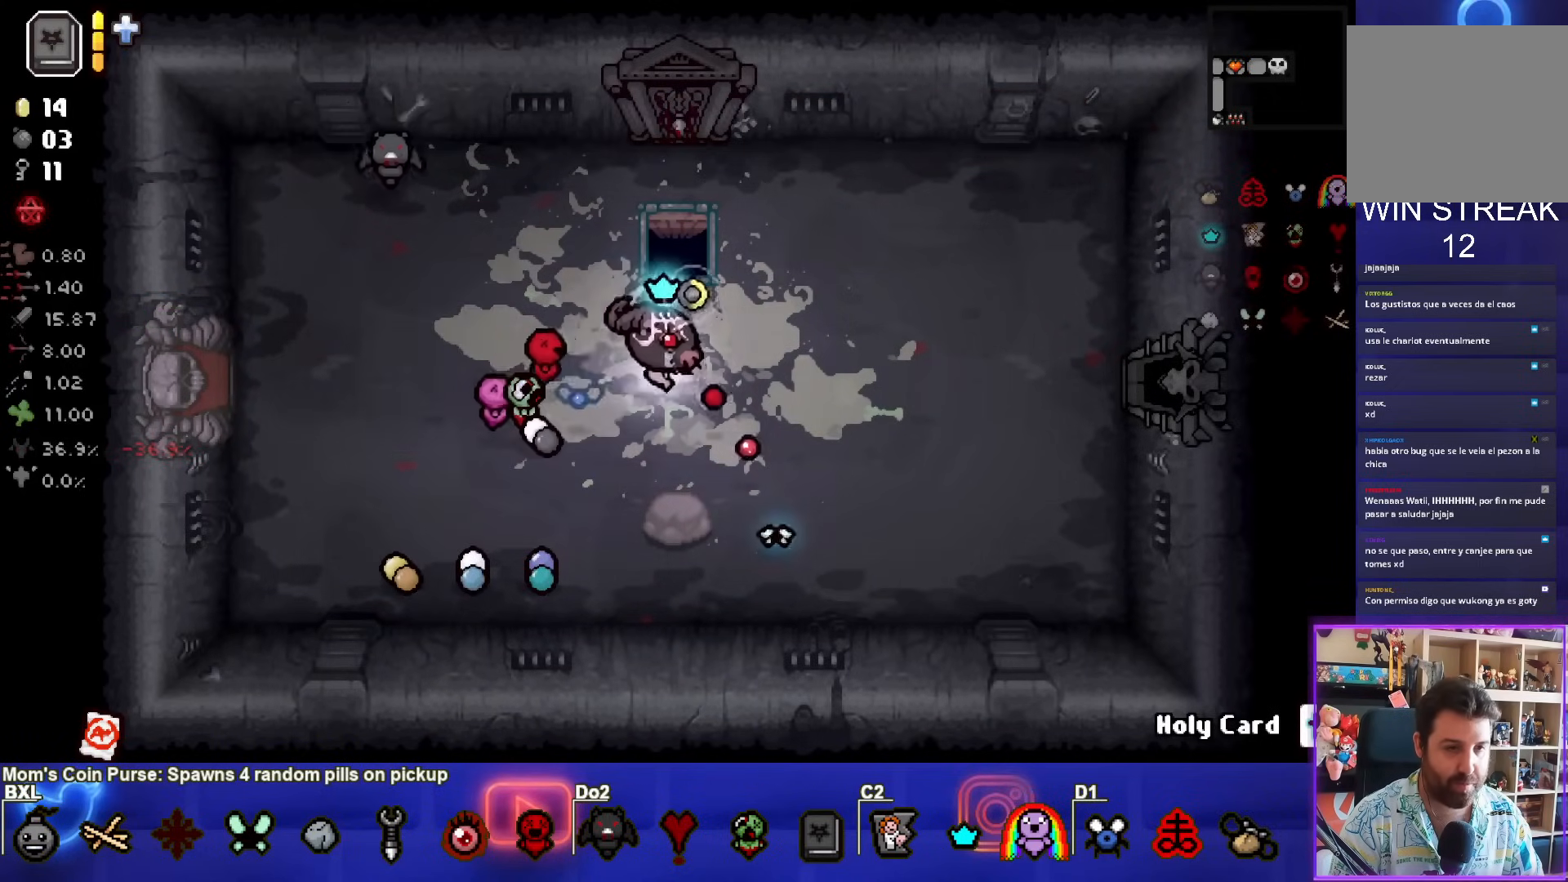
{"buttons": ["CIRCLE"], "left_stick": "right", "right_stick": "center", "events": []}
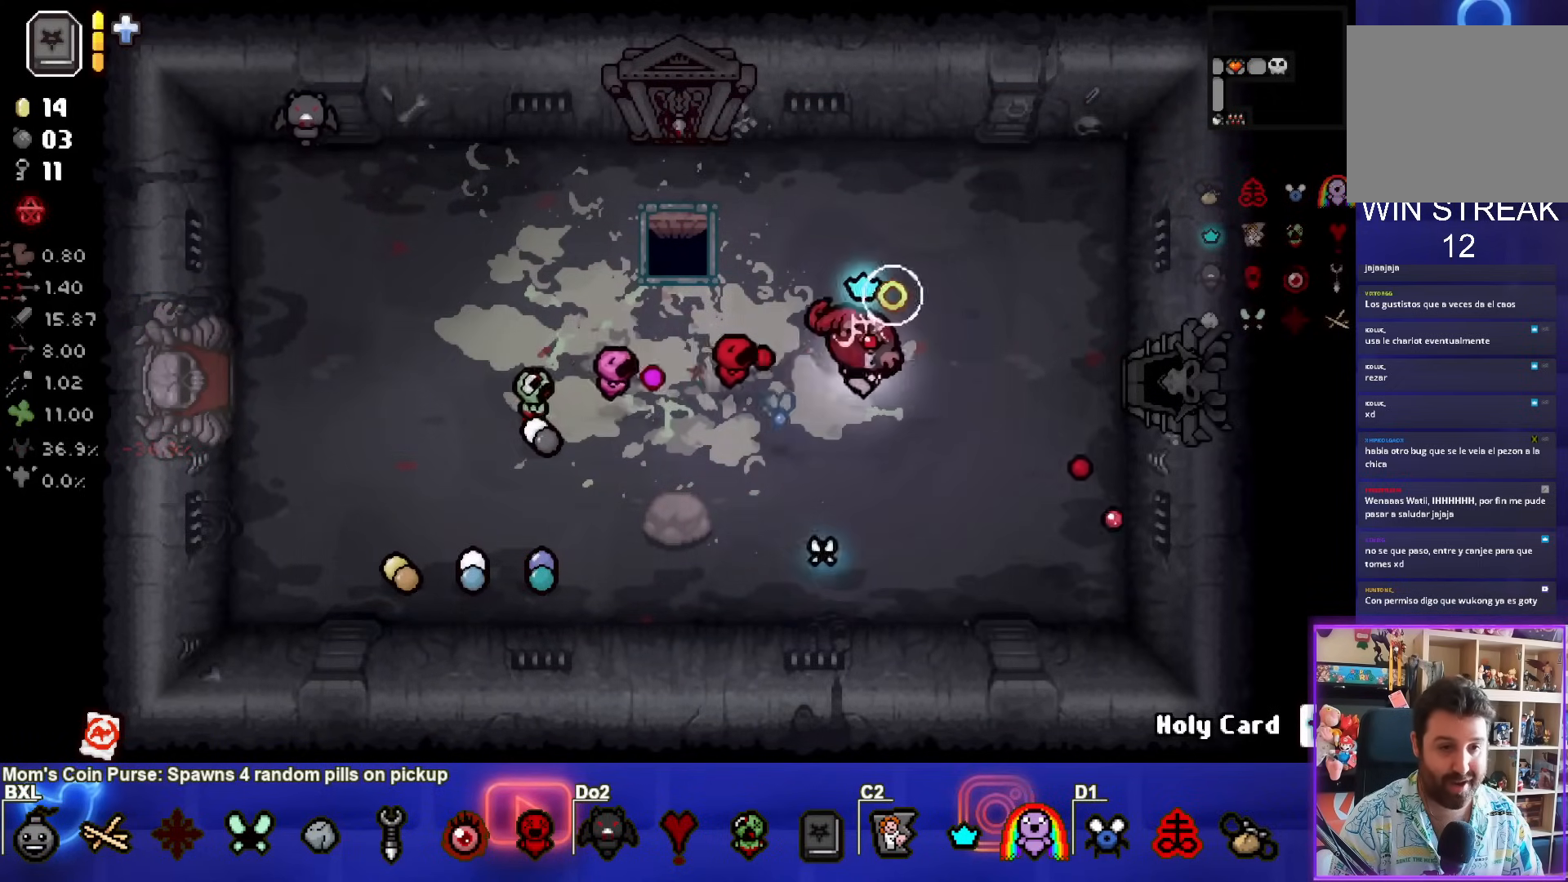
{"buttons": ["CIRCLE"], "left_stick": "right", "right_stick": "center", "events": []}
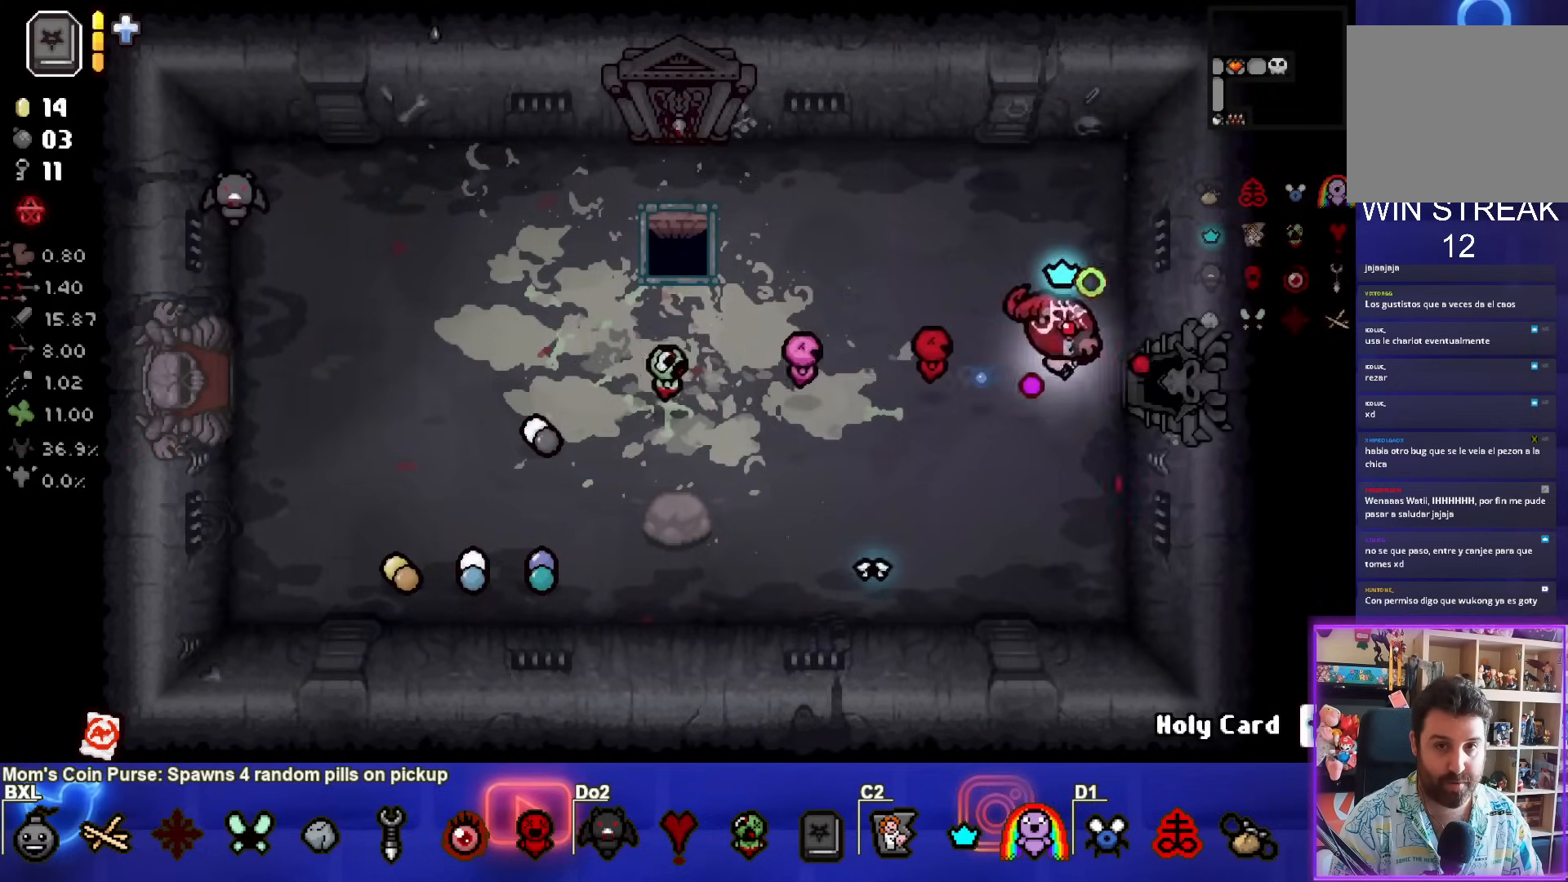
{"buttons": ["CIRCLE"], "left_stick": "center", "right_stick": "center", "events": [[467, "left_stick", "center"]]}
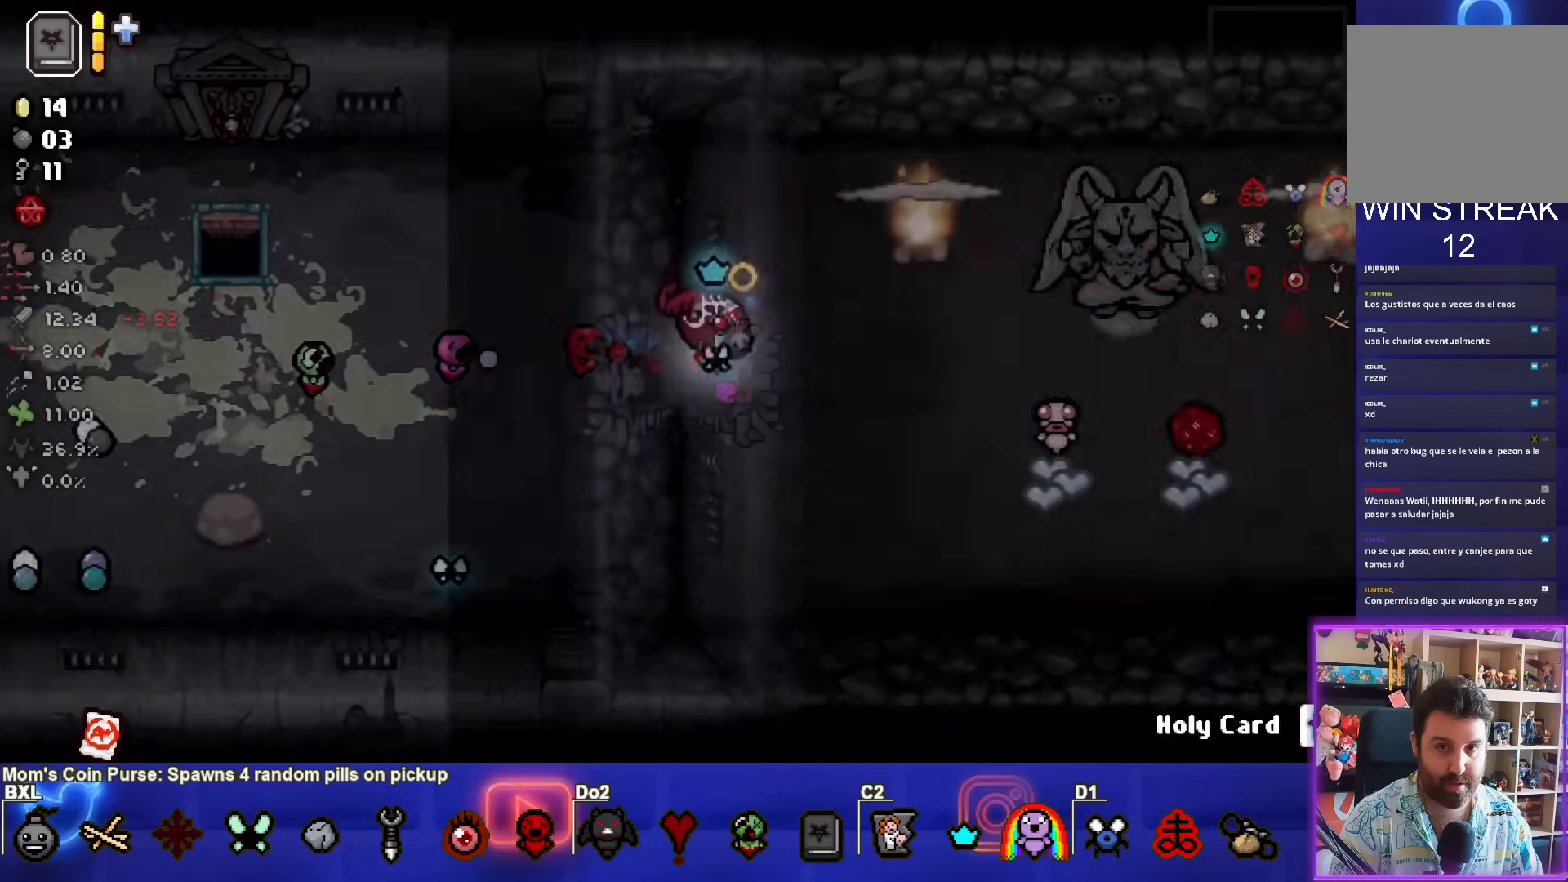
{"buttons": ["CIRCLE"], "left_stick": "up", "right_stick": "center", "events": [[350, "left_stick", "down-right"], [483, "left_stick", "up"]]}
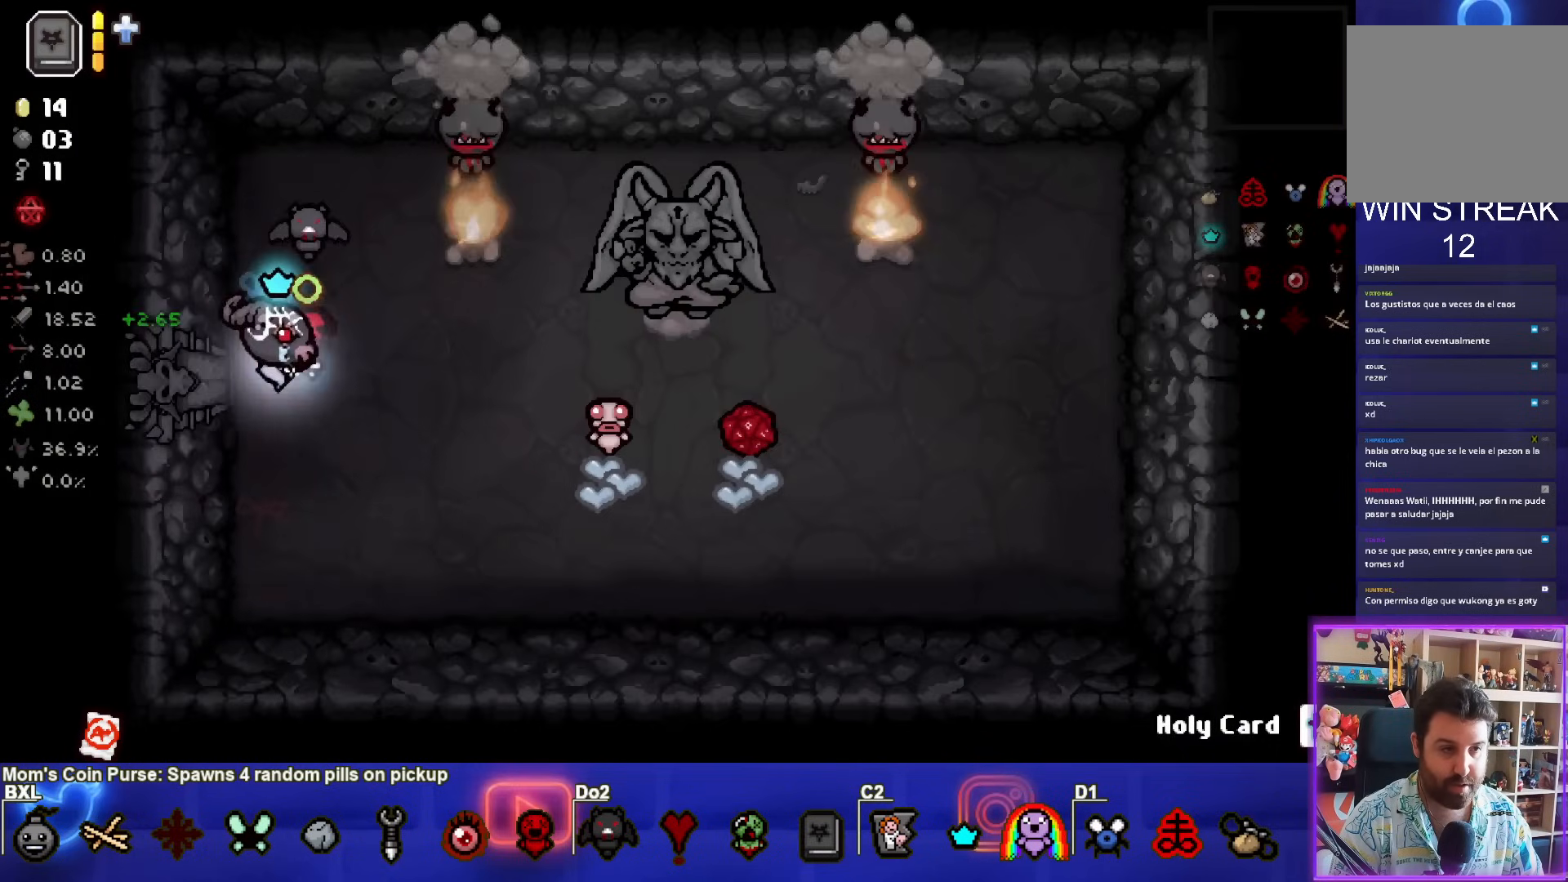
{"buttons": ["CIRCLE"], "left_stick": "up", "right_stick": "center", "events": []}
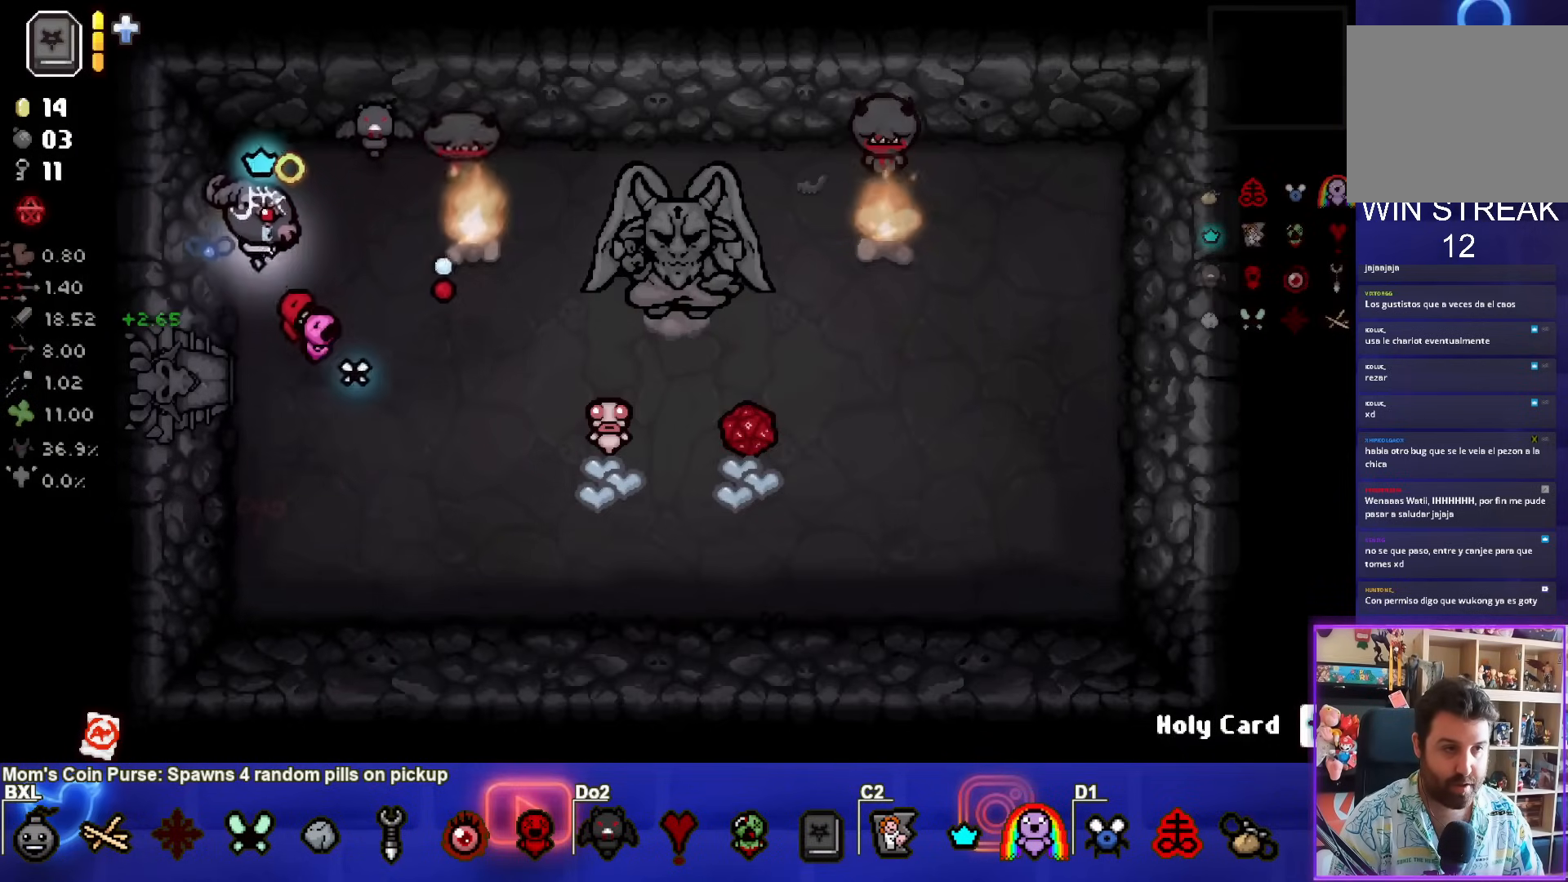
{"buttons": [], "left_stick": "down", "right_stick": "center", "events": [[117, "CIRCLE", "up"], [183, "left_stick", "down"]]}
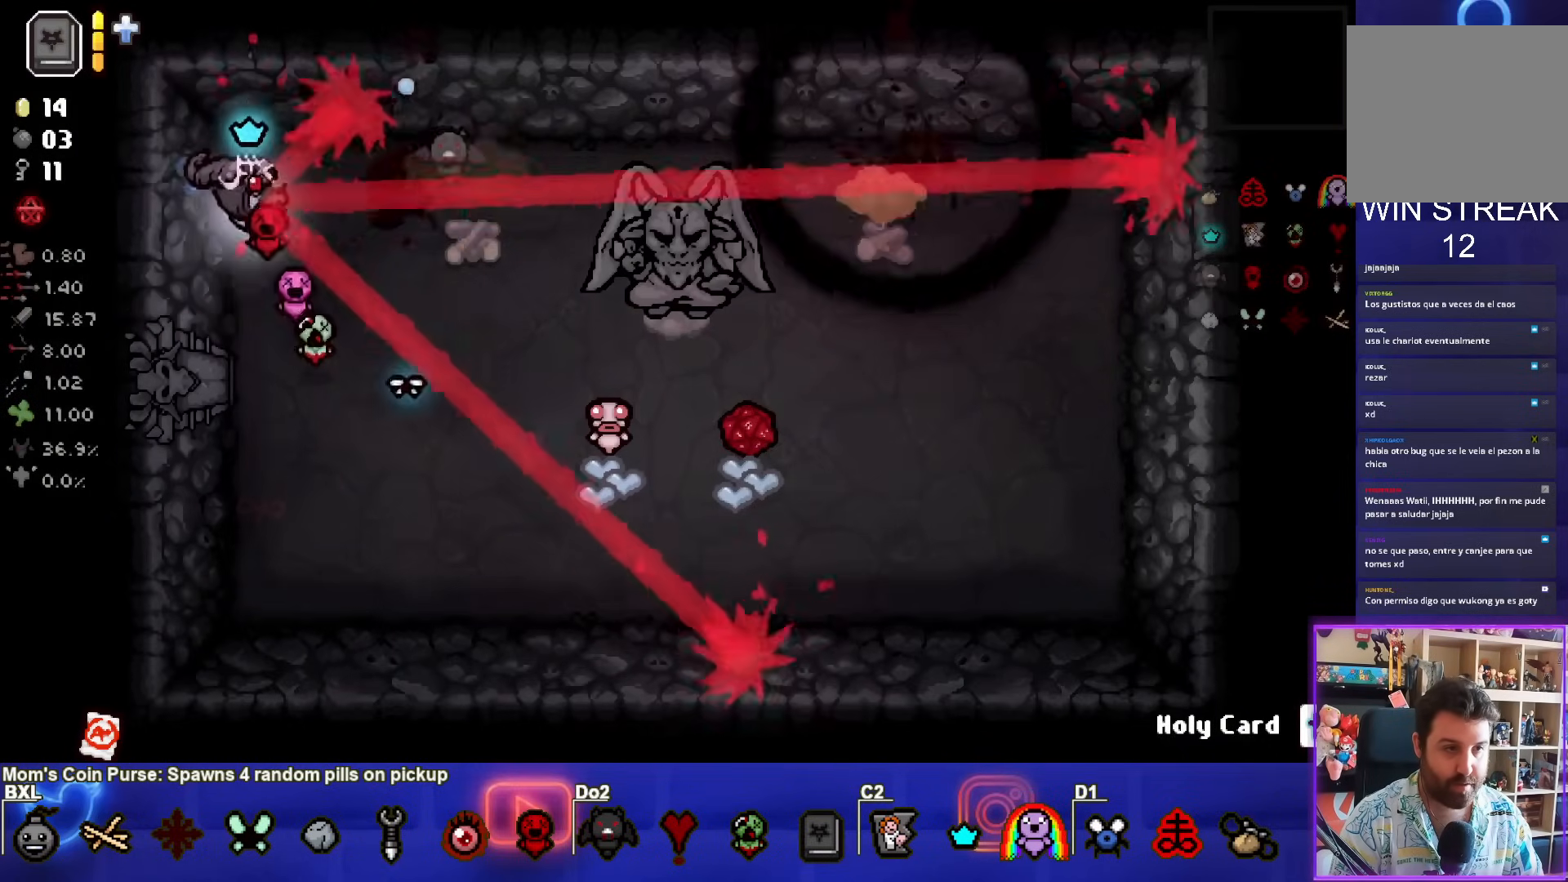
{"buttons": [], "left_stick": "down-right", "right_stick": "center", "events": [[300, "left_stick", "down-right"]]}
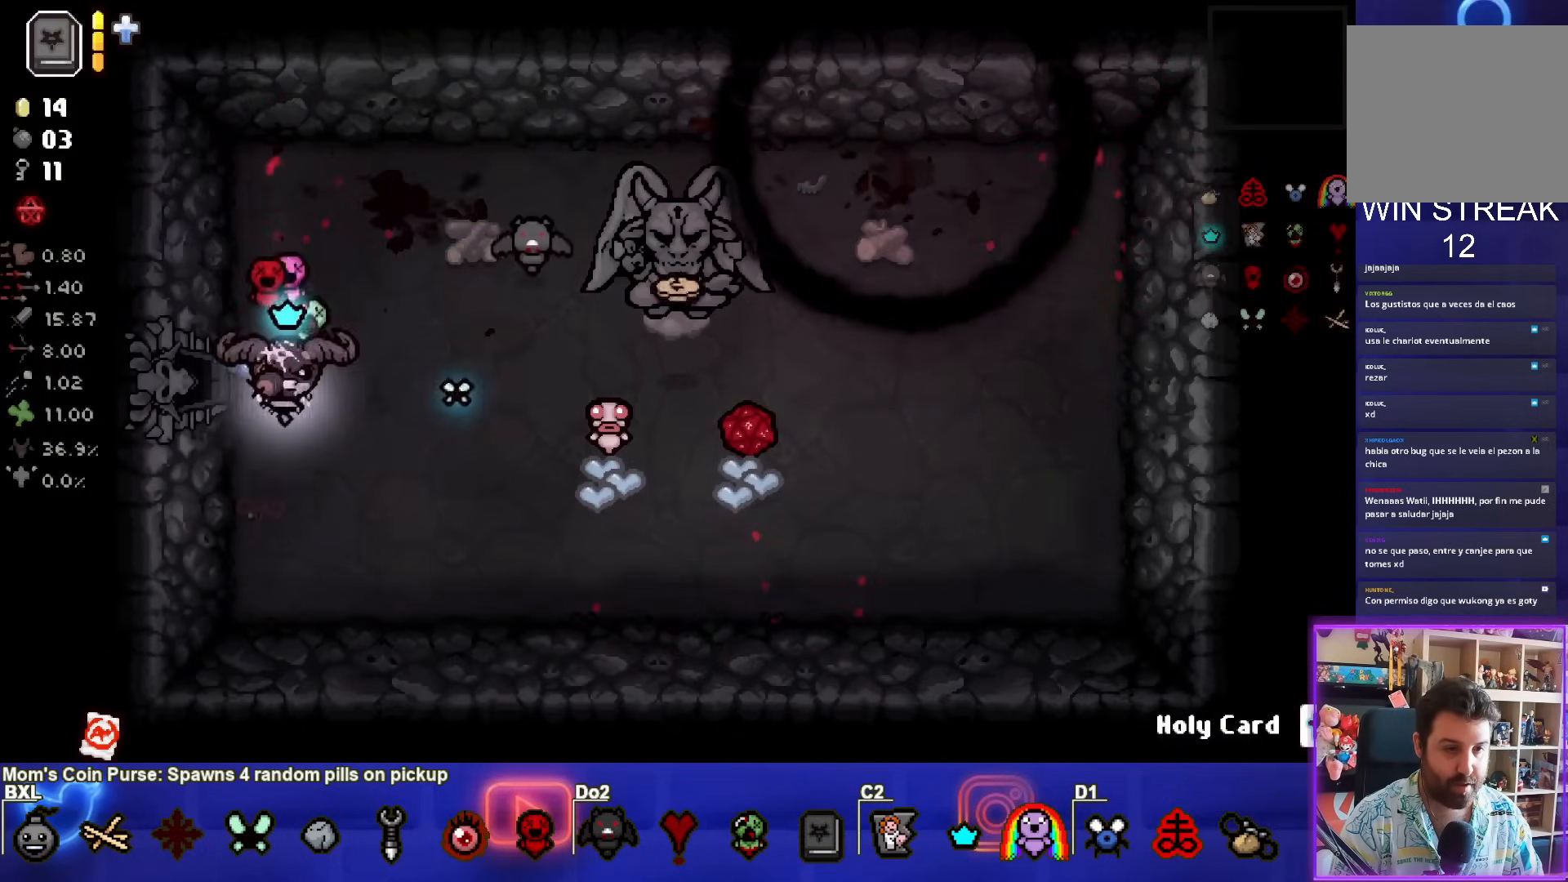
{"buttons": [], "left_stick": "right", "right_stick": "center", "events": [[100, "left_stick", "right"]]}
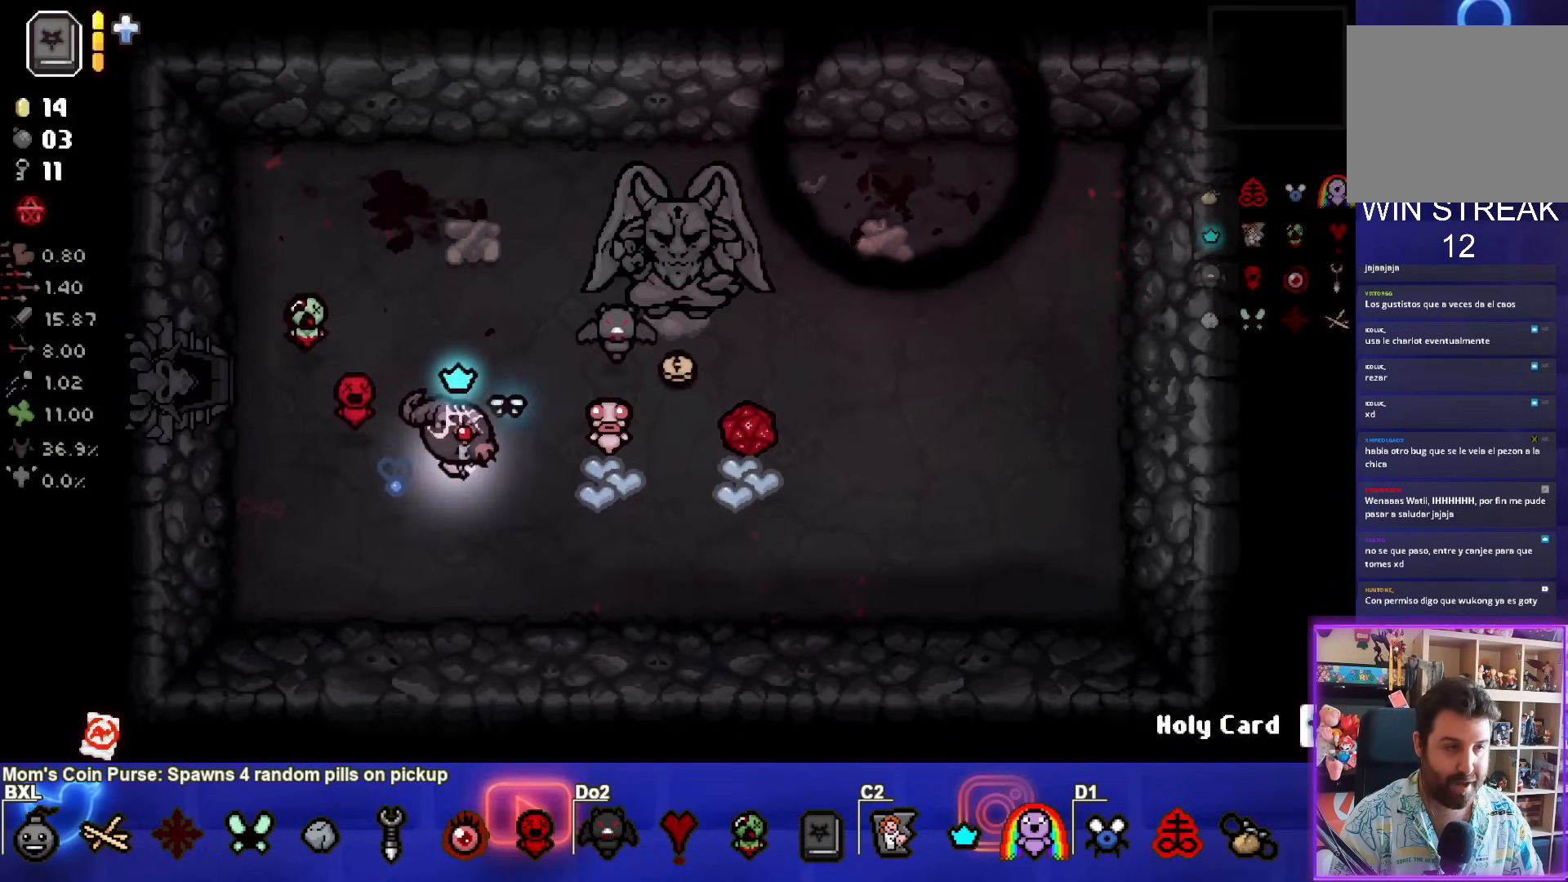
{"buttons": [], "left_stick": "up-right", "right_stick": "center", "events": [[33, "left_stick", "center"], [250, "left_stick", "right"], [433, "left_stick", "up-right"]]}
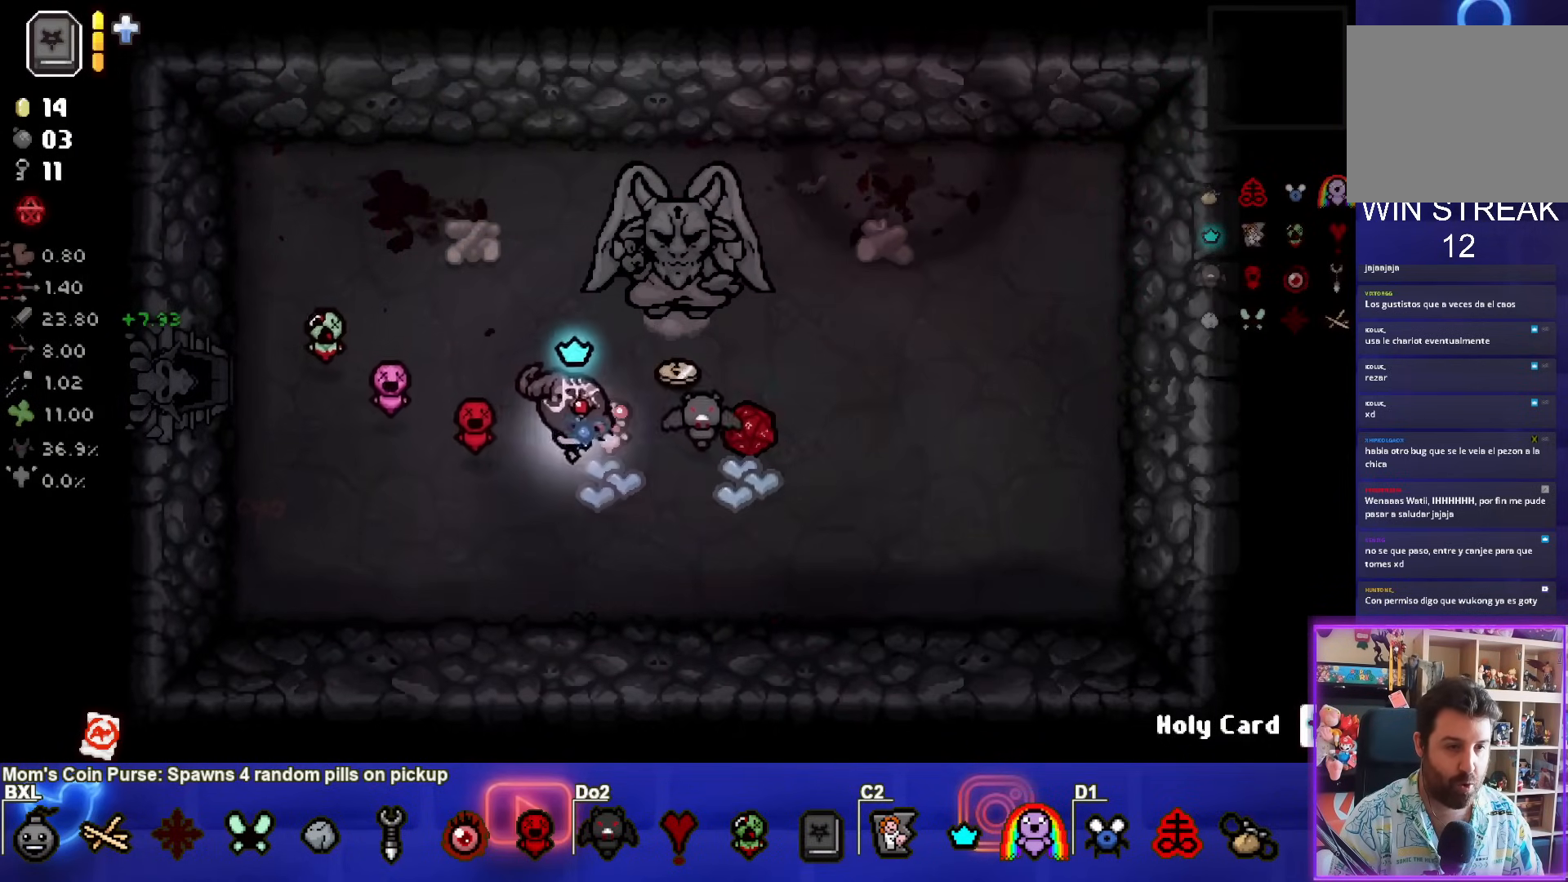
{"buttons": [], "left_stick": "down-left", "right_stick": "center", "events": [[283, "left_stick", "down-left"]]}
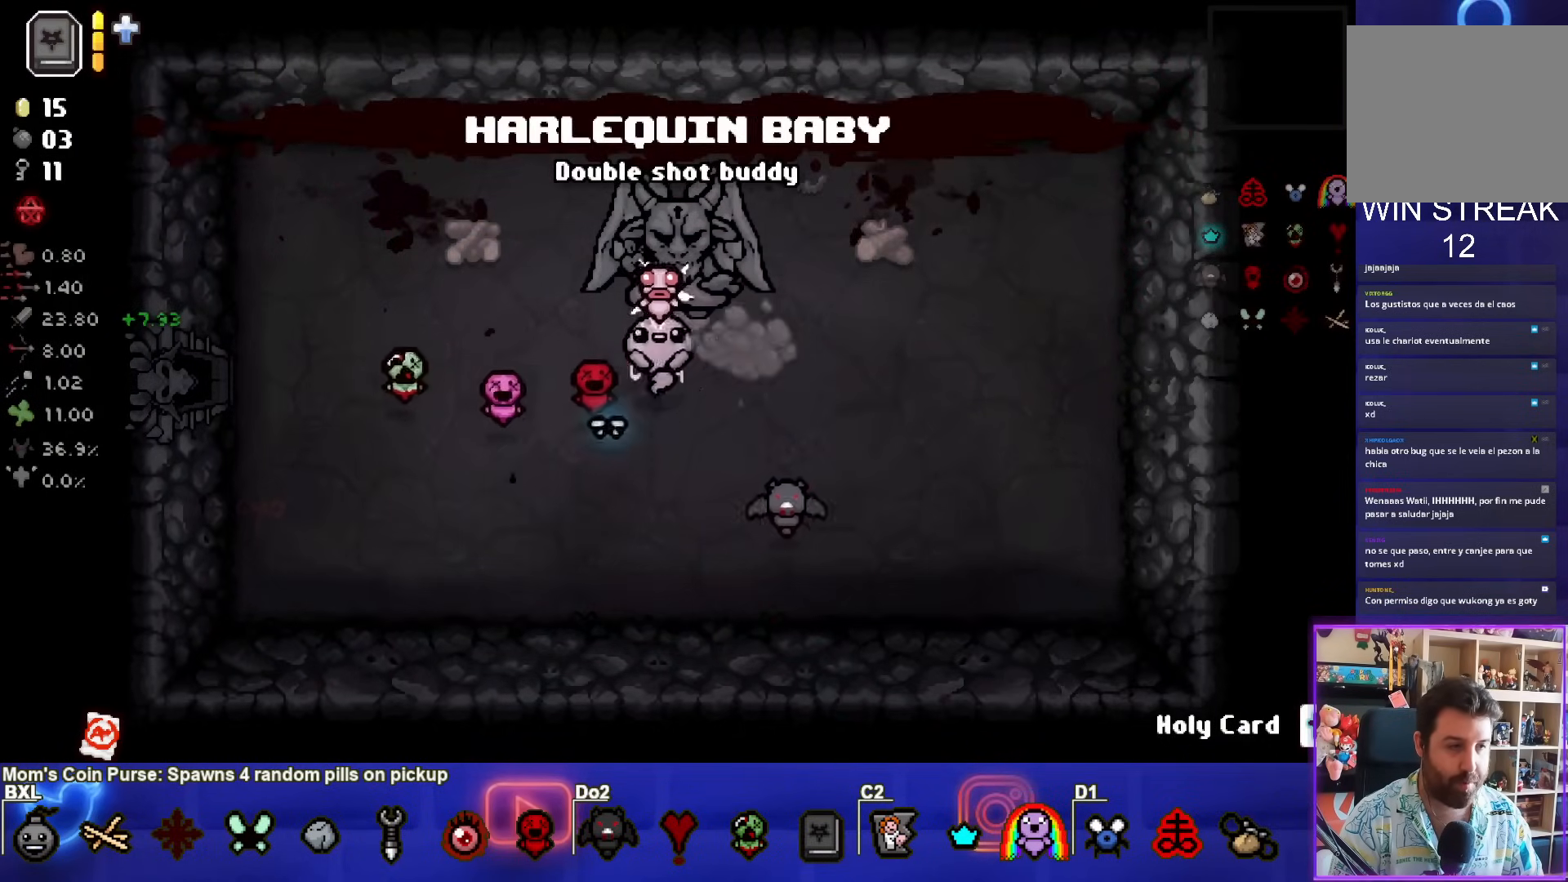
{"buttons": [], "left_stick": "left", "right_stick": "center", "events": [[267, "left_stick", "left"]]}
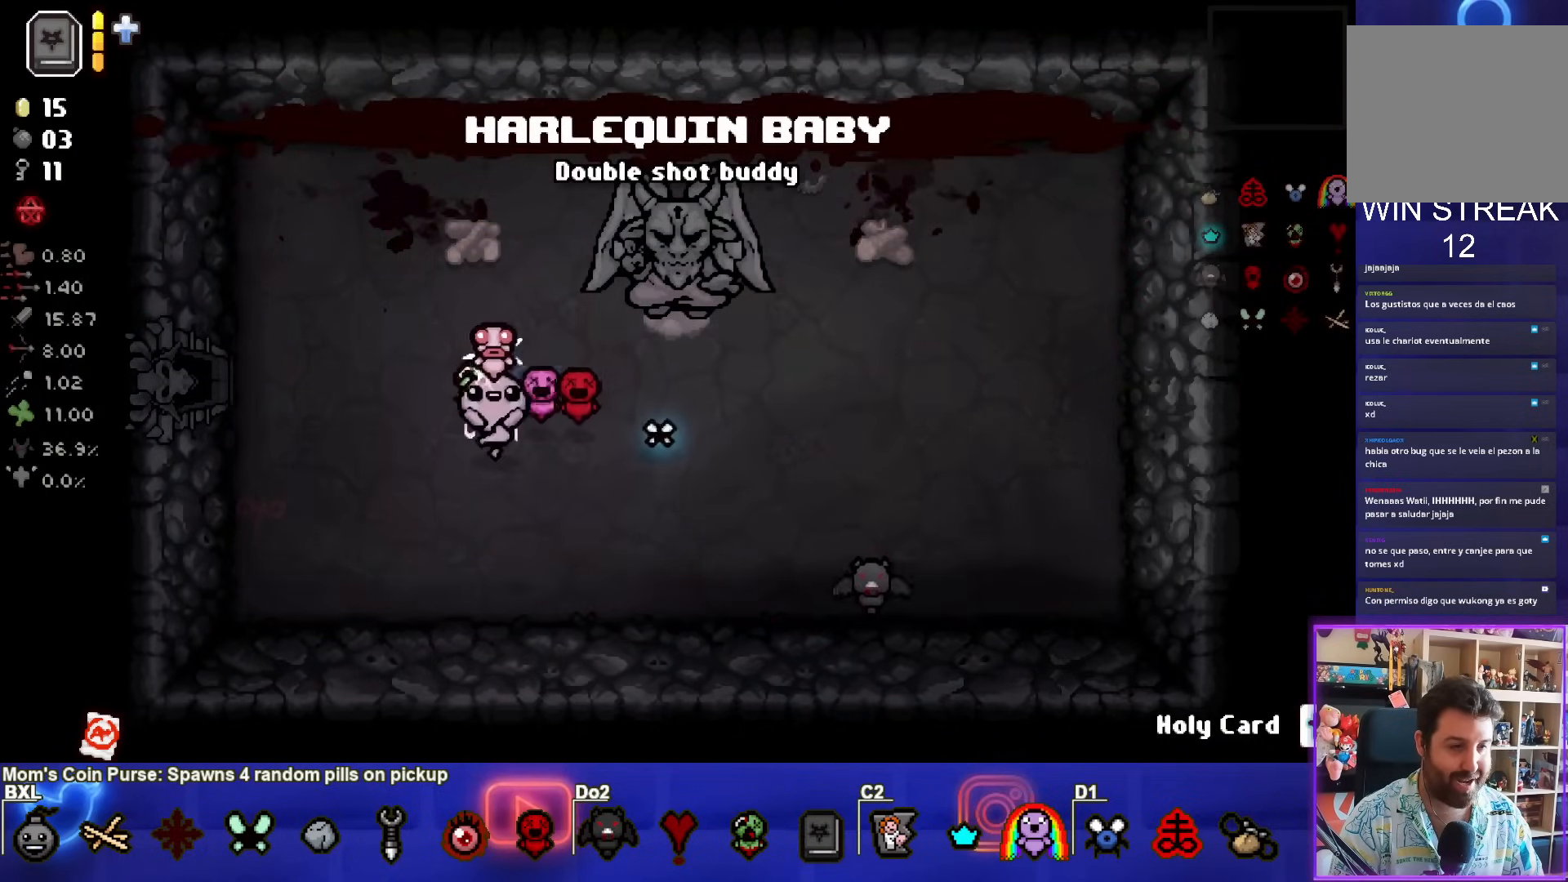
{"buttons": [], "left_stick": "left", "right_stick": "center", "events": []}
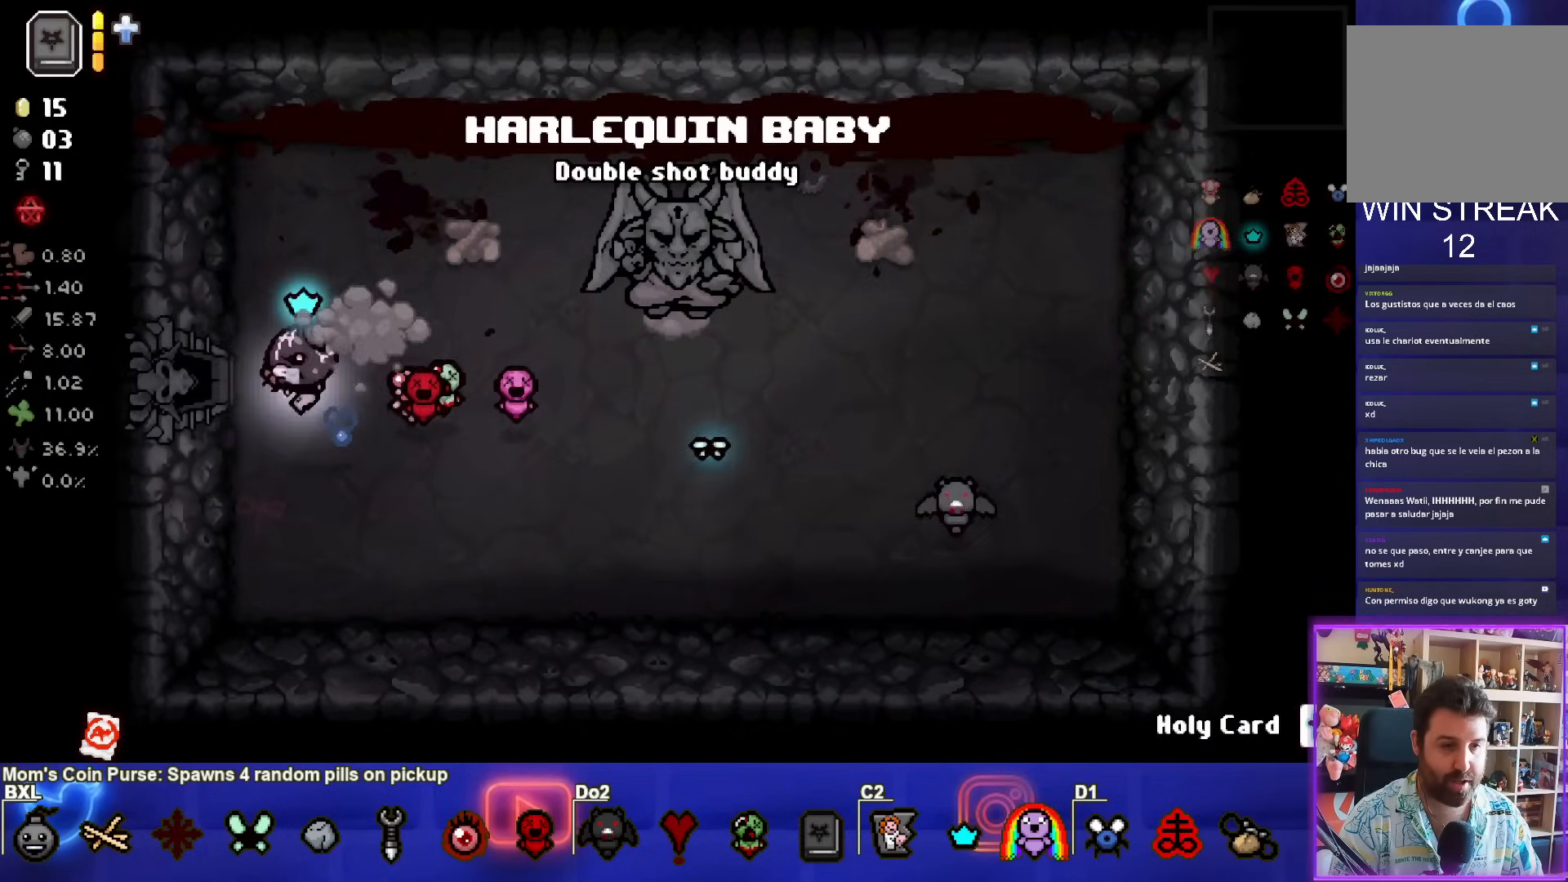
{"buttons": [], "left_stick": "center", "right_stick": "center", "events": [[433, "left_stick", "center"]]}
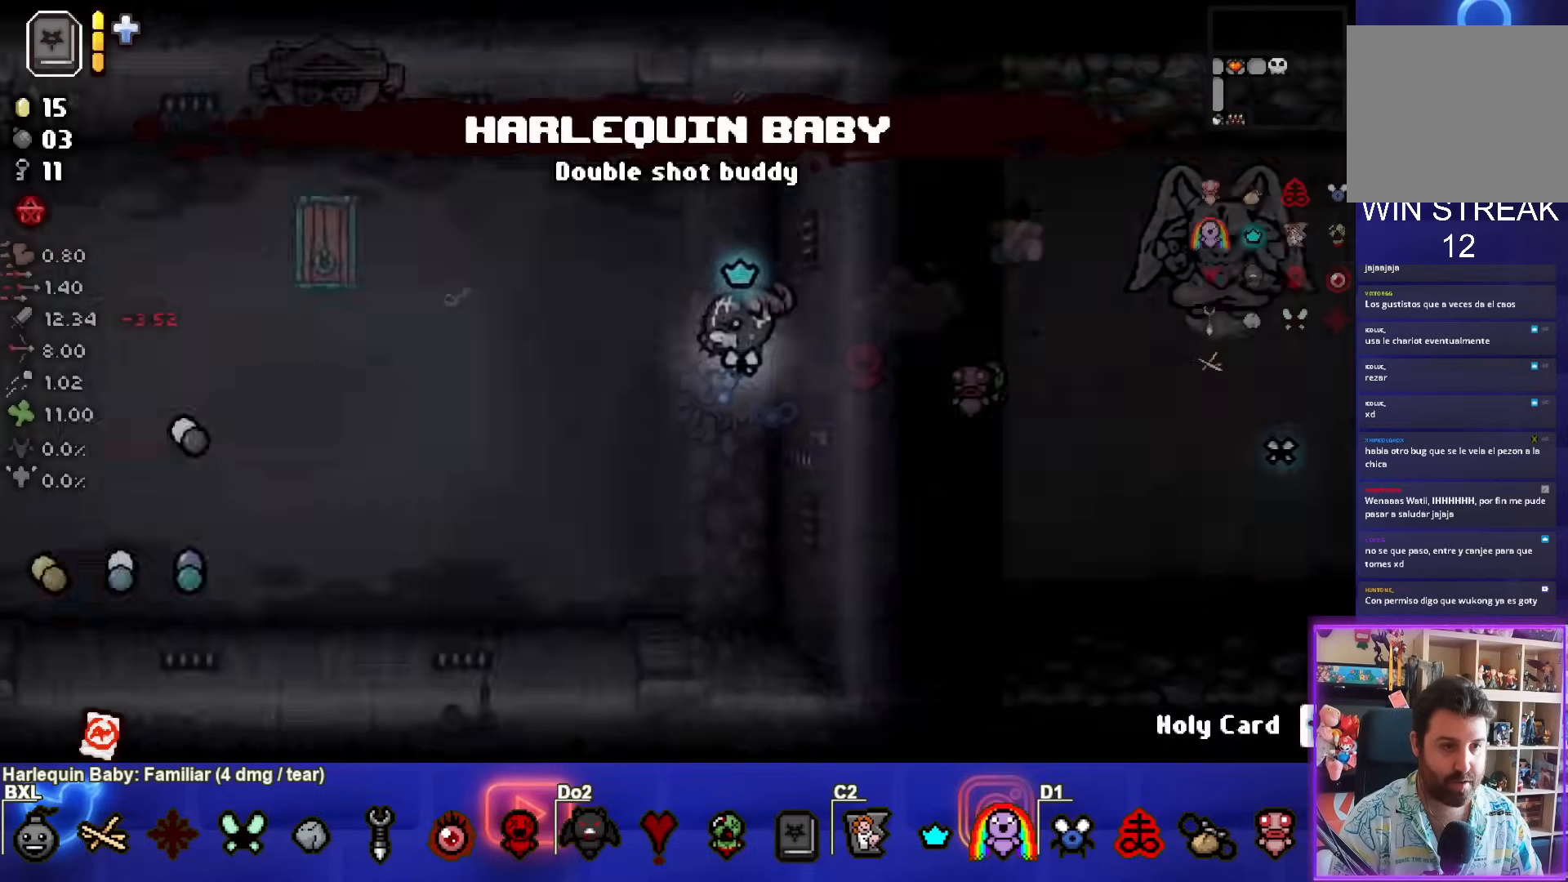
{"buttons": [], "left_stick": "left", "right_stick": "center", "events": [[33, "left_stick", "left"]]}